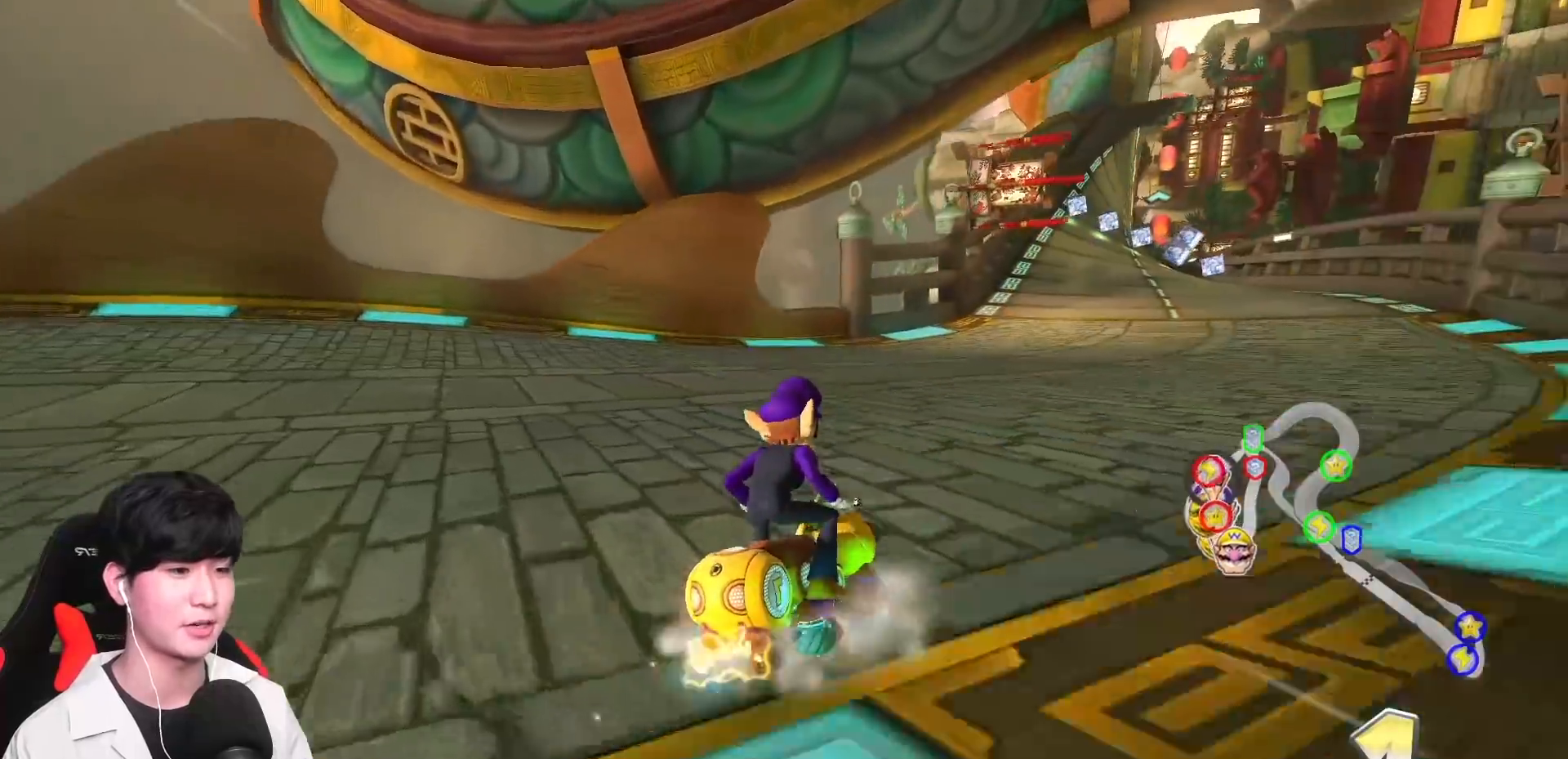
Gameplay with a controller (Nintendo layout); each line is a JSON object with the inputs held at the frame after it. "events" lists button and stick changes between this image and that frame as [ms after this image, input, new state], when the widget could be followed in between. Not read: DPAD_DOWN DPAD_LEFT DPAD_RIGHT L2 L3 R2 R3 right_stick.
{"buttons": ["A", "R1"], "left_stick": "center", "events": [[317, "left_stick", "center"], [400, "R1", "down"]]}
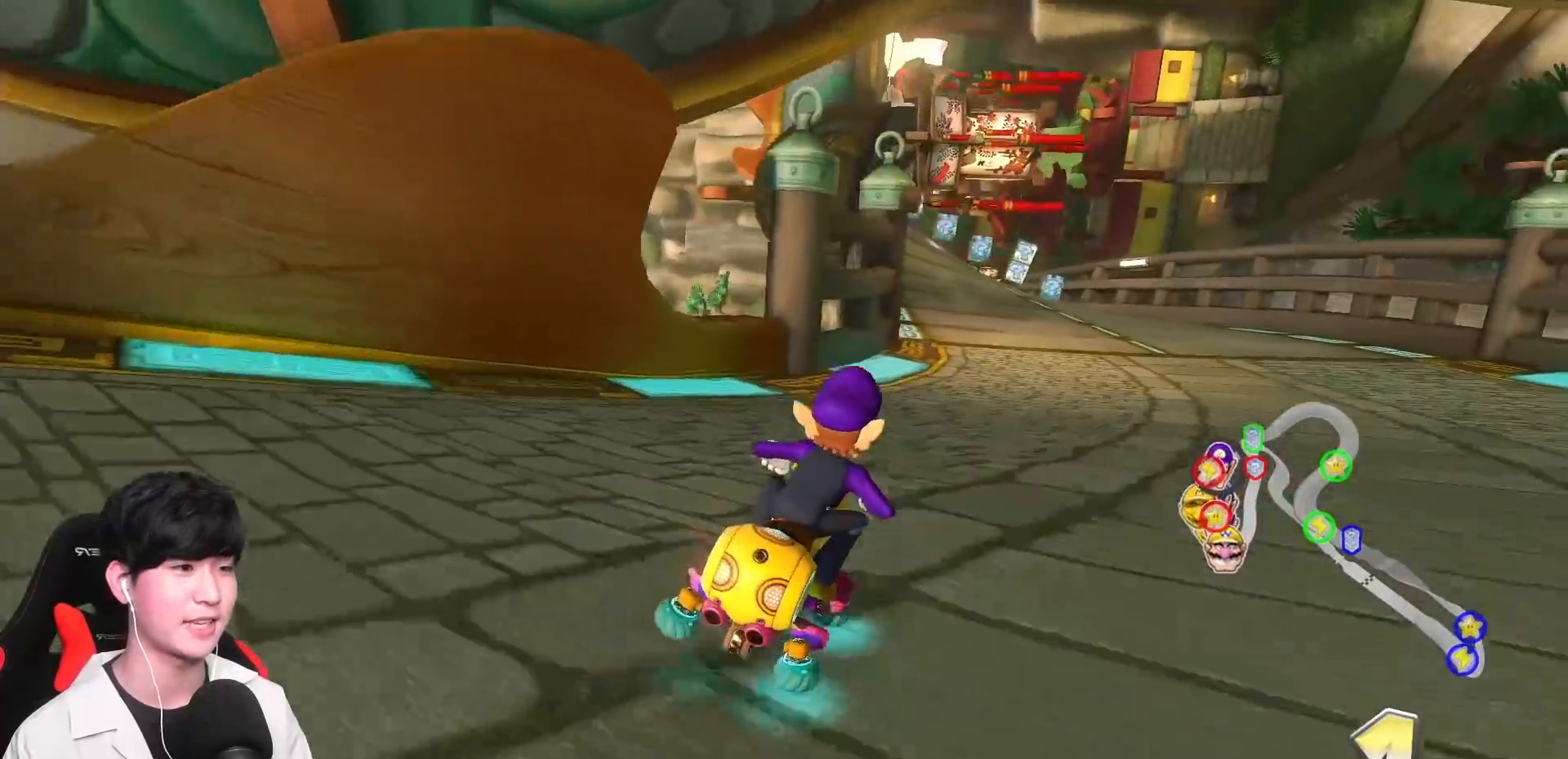
{"buttons": ["A", "R1"], "left_stick": "right", "events": [[67, "left_stick", "up-left"], [483, "left_stick", "right"]]}
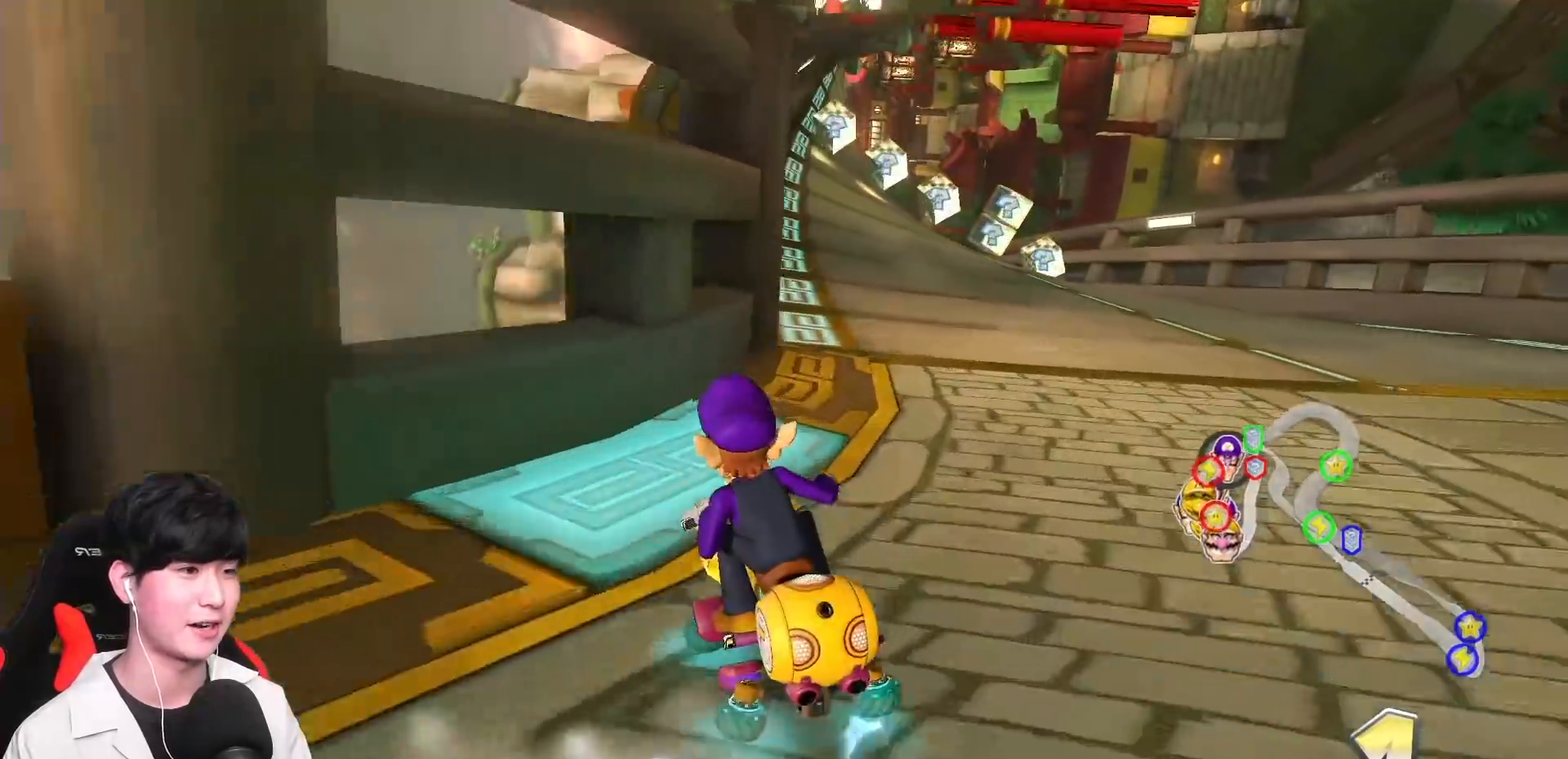
{"buttons": ["A", "R1"], "left_stick": "up-right", "events": [[100, "X", "down"], [233, "left_stick", "up"], [300, "left_stick", "up-right"], [350, "X", "up"]]}
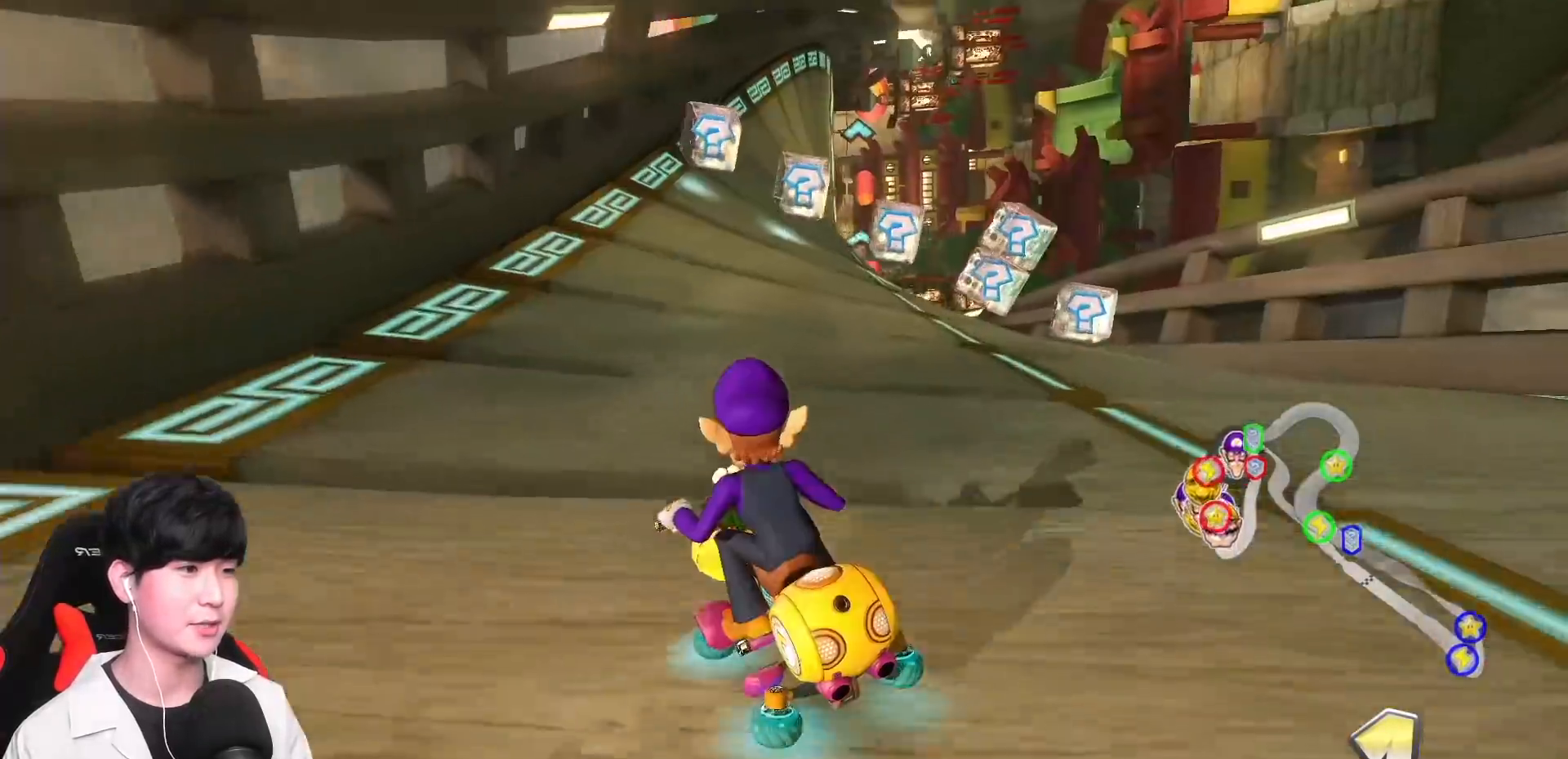
{"buttons": ["A", "R1"], "left_stick": "up-right", "events": [[283, "left_stick", "up"], [383, "left_stick", "up-right"]]}
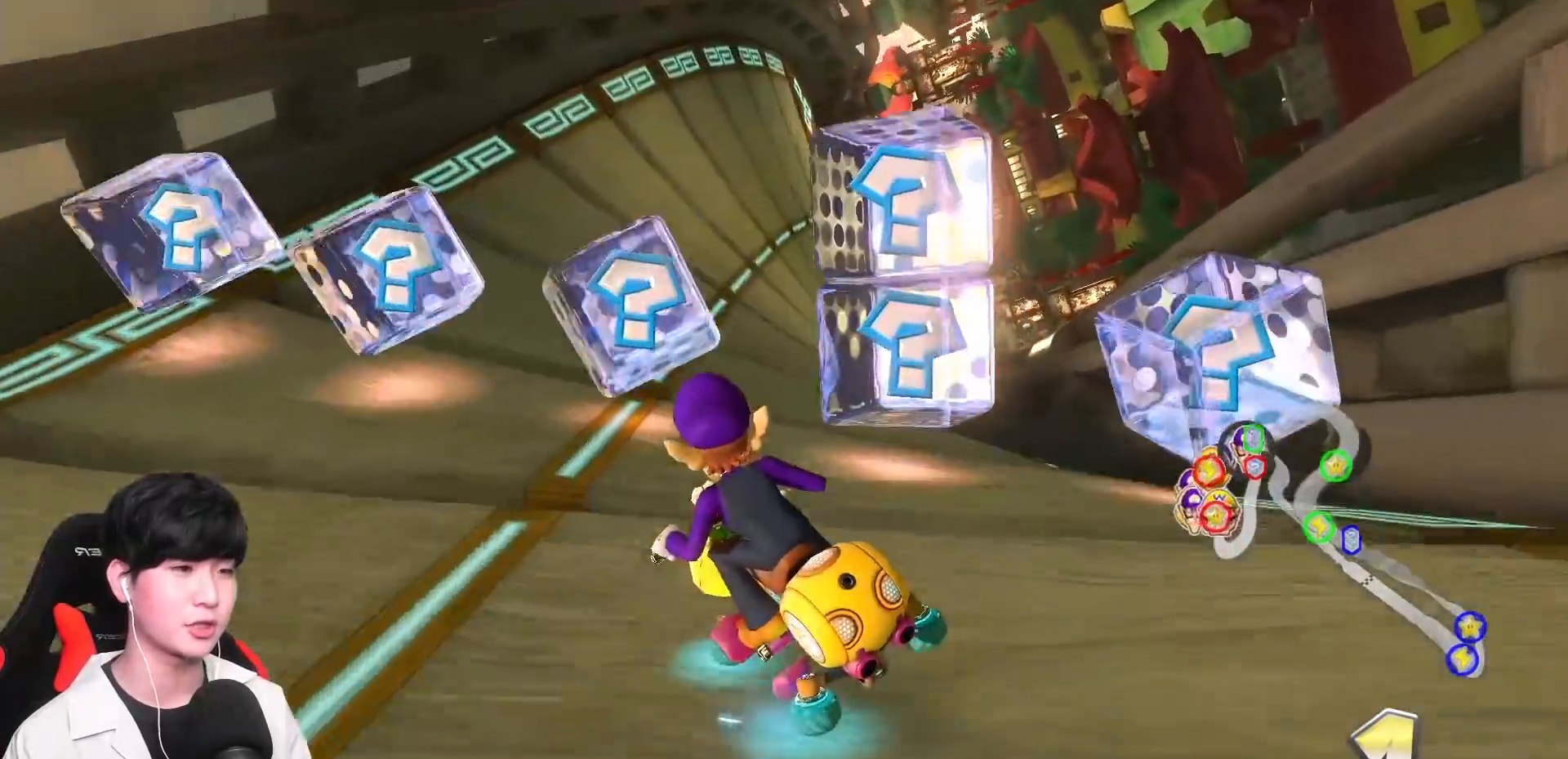
{"buttons": ["A", "R1"], "left_stick": "up-right", "events": [[450, "R1", "up"], [500, "R1", "down"]]}
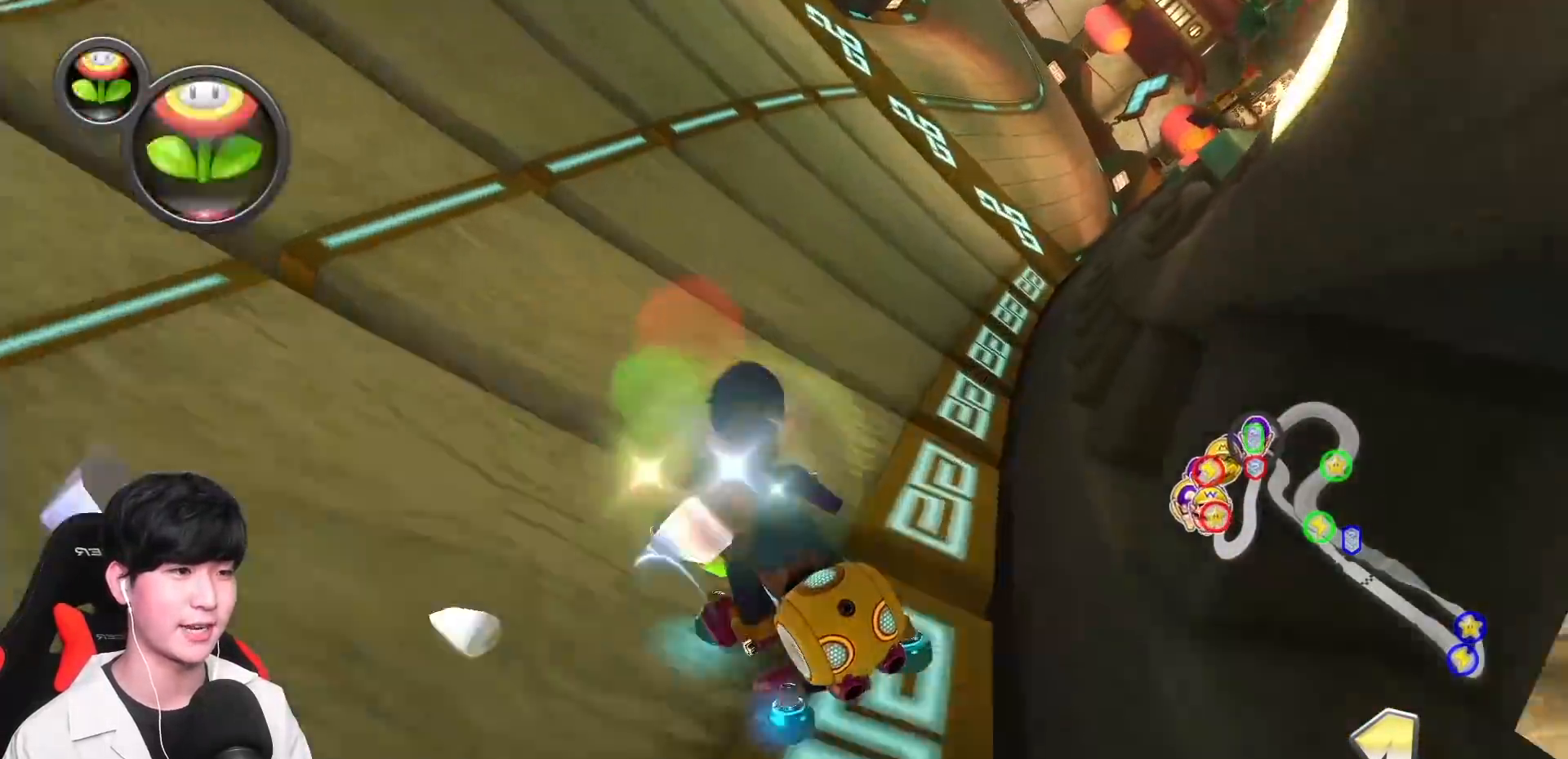
{"buttons": ["A"], "left_stick": "center", "events": [[133, "R1", "up"], [150, "left_stick", "center"], [333, "R1", "down"], [333, "left_stick", "left"], [500, "R1", "up"], [500, "left_stick", "center"]]}
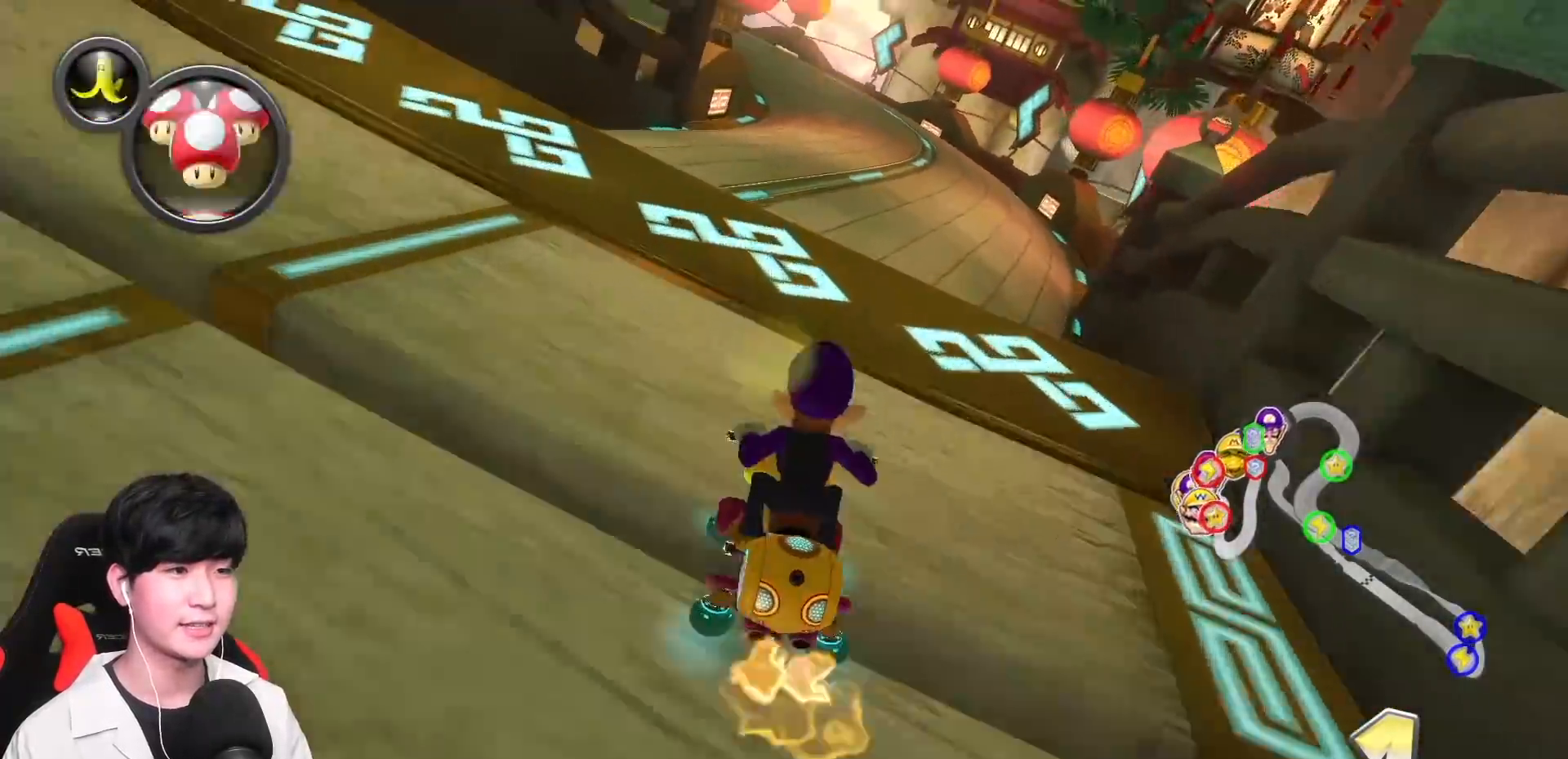
{"buttons": ["A", "L1", "R1"], "left_stick": "up-left", "events": [[100, "left_stick", "left"], [117, "R1", "down"], [200, "left_stick", "center"], [233, "R1", "up"], [400, "R1", "down"], [400, "left_stick", "left"], [467, "L1", "down"], [467, "left_stick", "up-left"]]}
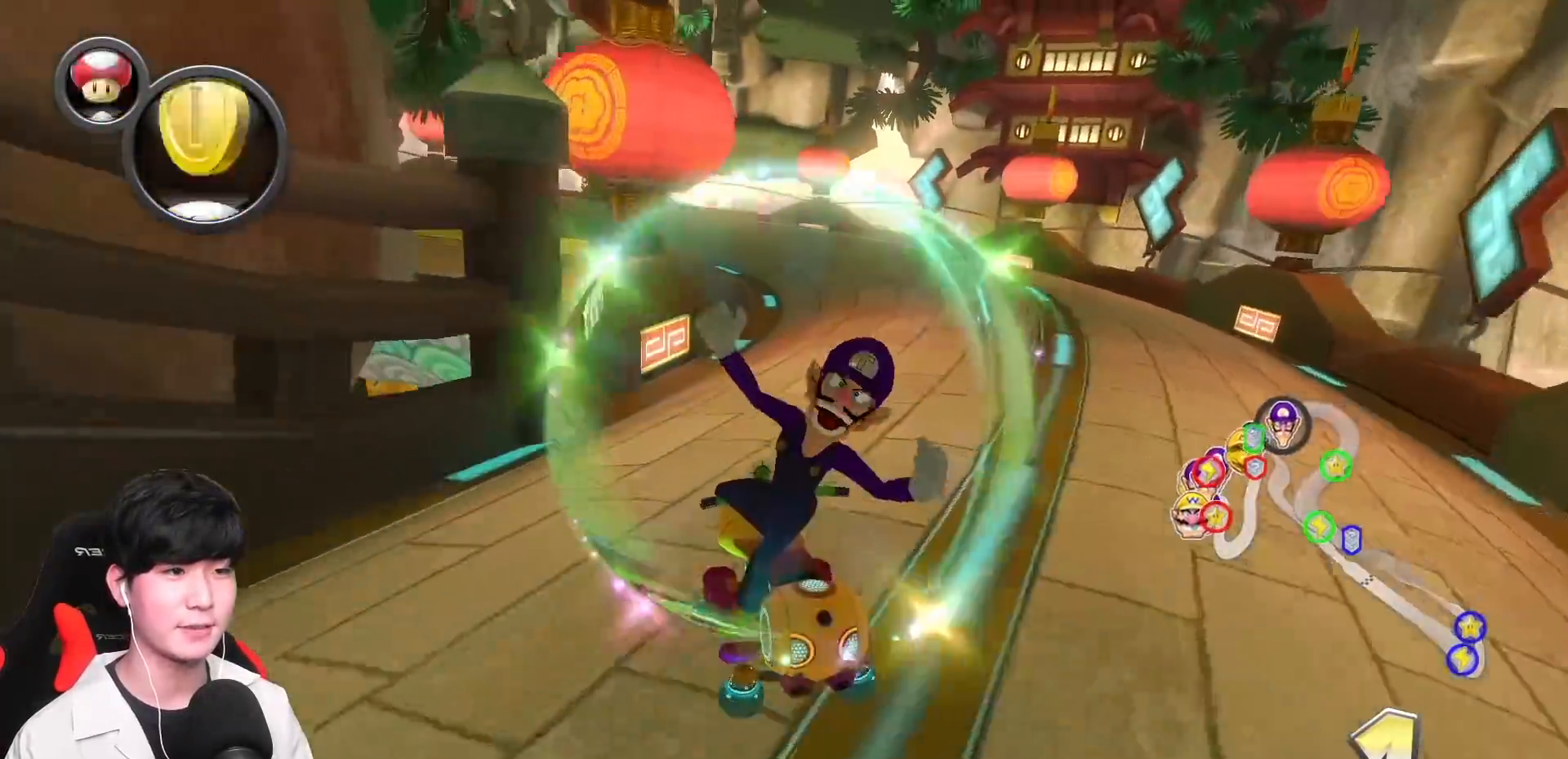
{"buttons": ["A", "R1"], "left_stick": "right", "events": [[117, "L1", "up"], [400, "left_stick", "right"]]}
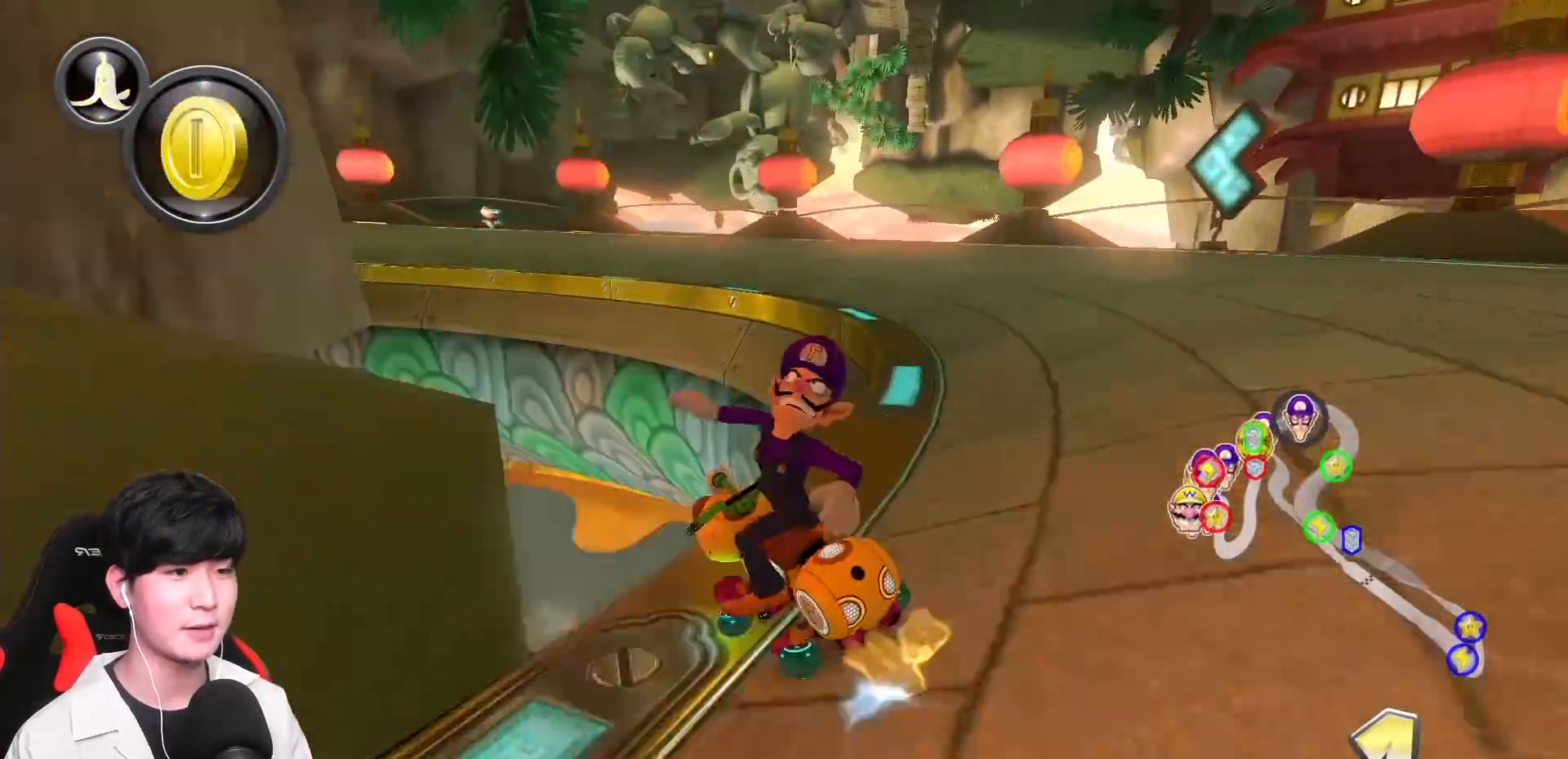
{"buttons": ["A", "R1"], "left_stick": "center", "events": [[33, "L1", "down"], [133, "L1", "up"], [133, "left_stick", "center"], [200, "left_stick", "right"], [400, "left_stick", "center"]]}
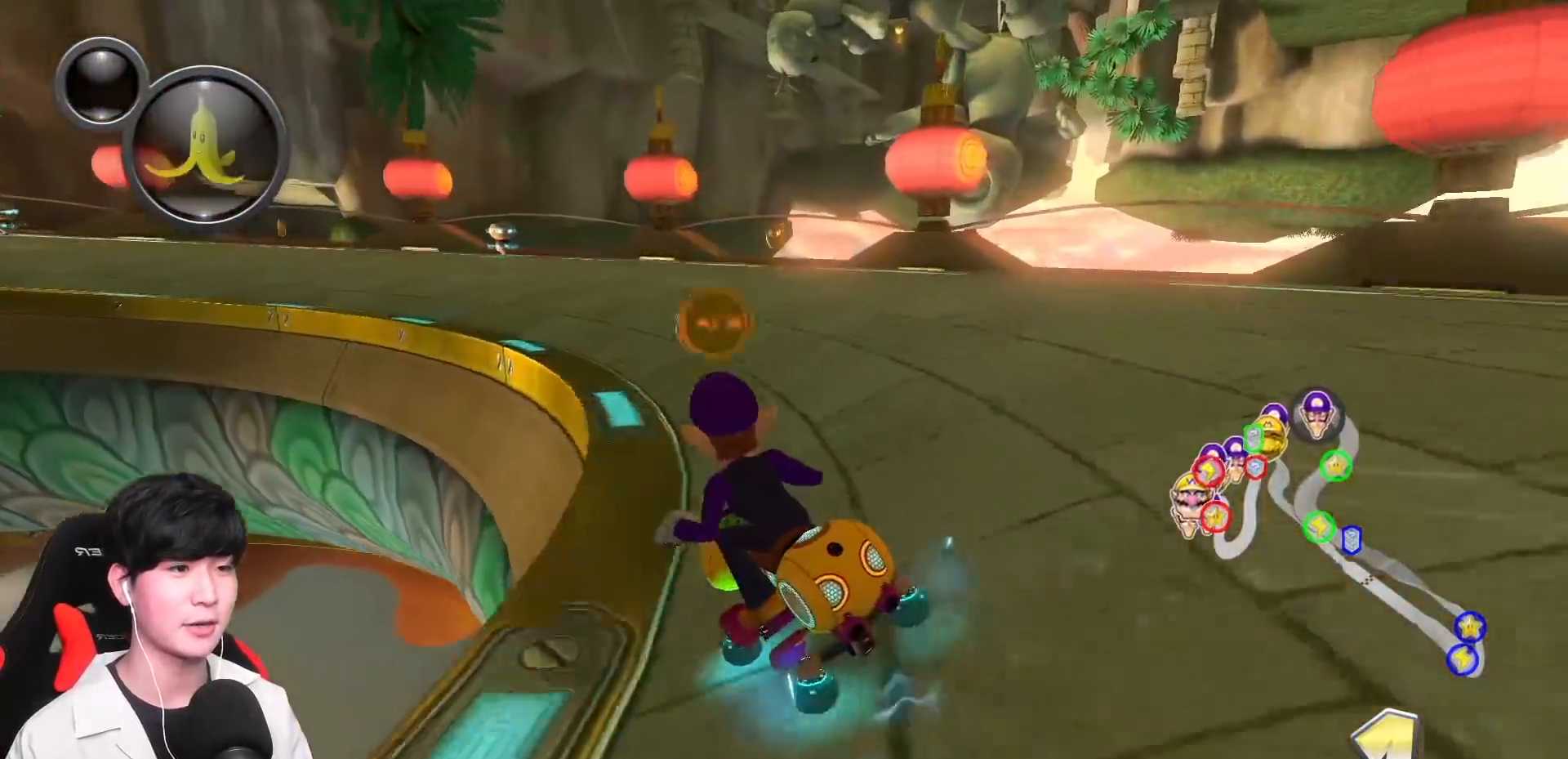
{"buttons": ["A", "L1", "R1"], "left_stick": "left", "events": [[33, "L1", "down"], [233, "left_stick", "left"]]}
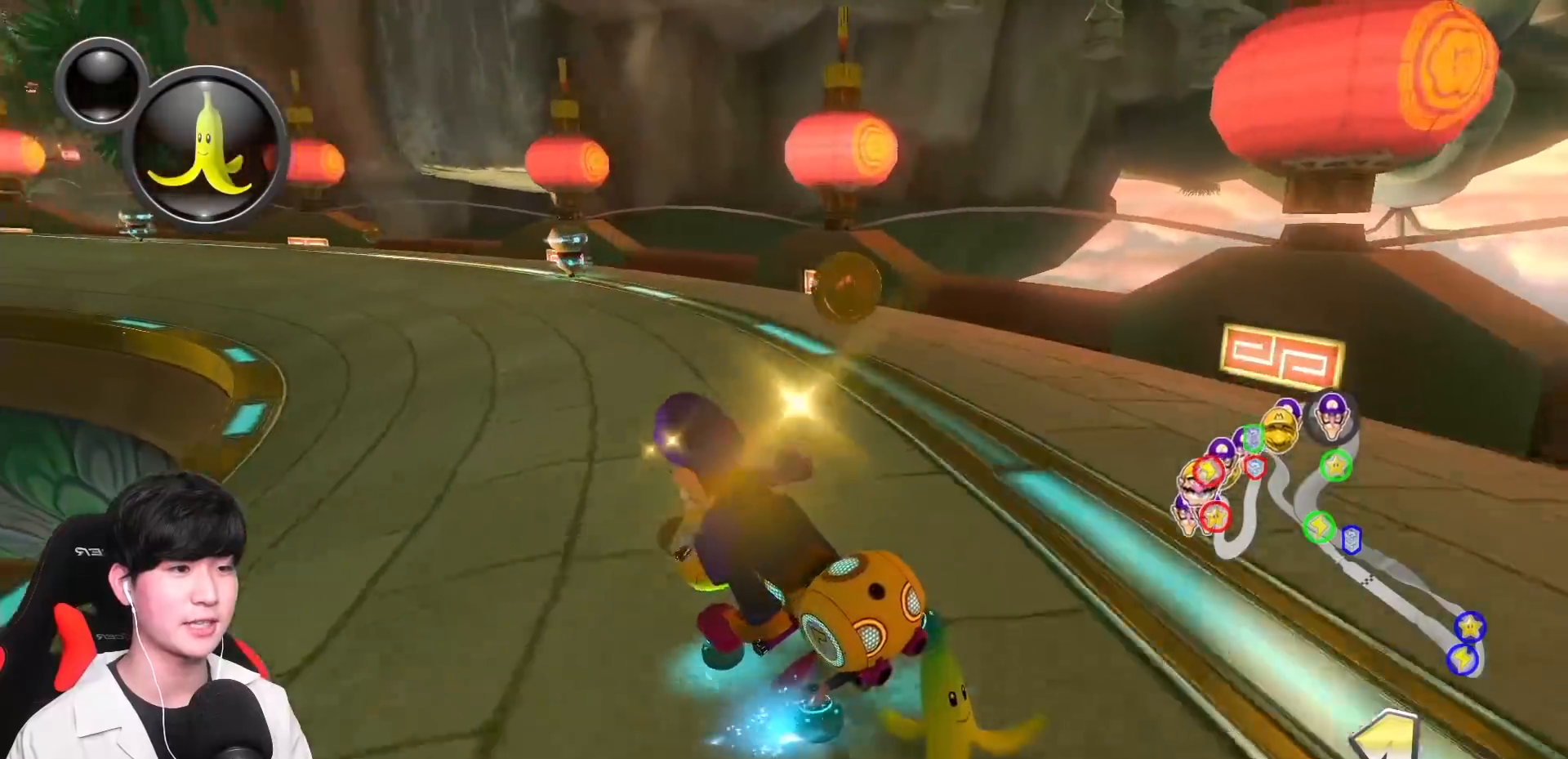
{"buttons": ["A", "L1", "R1"], "left_stick": "center", "events": [[317, "left_stick", "center"]]}
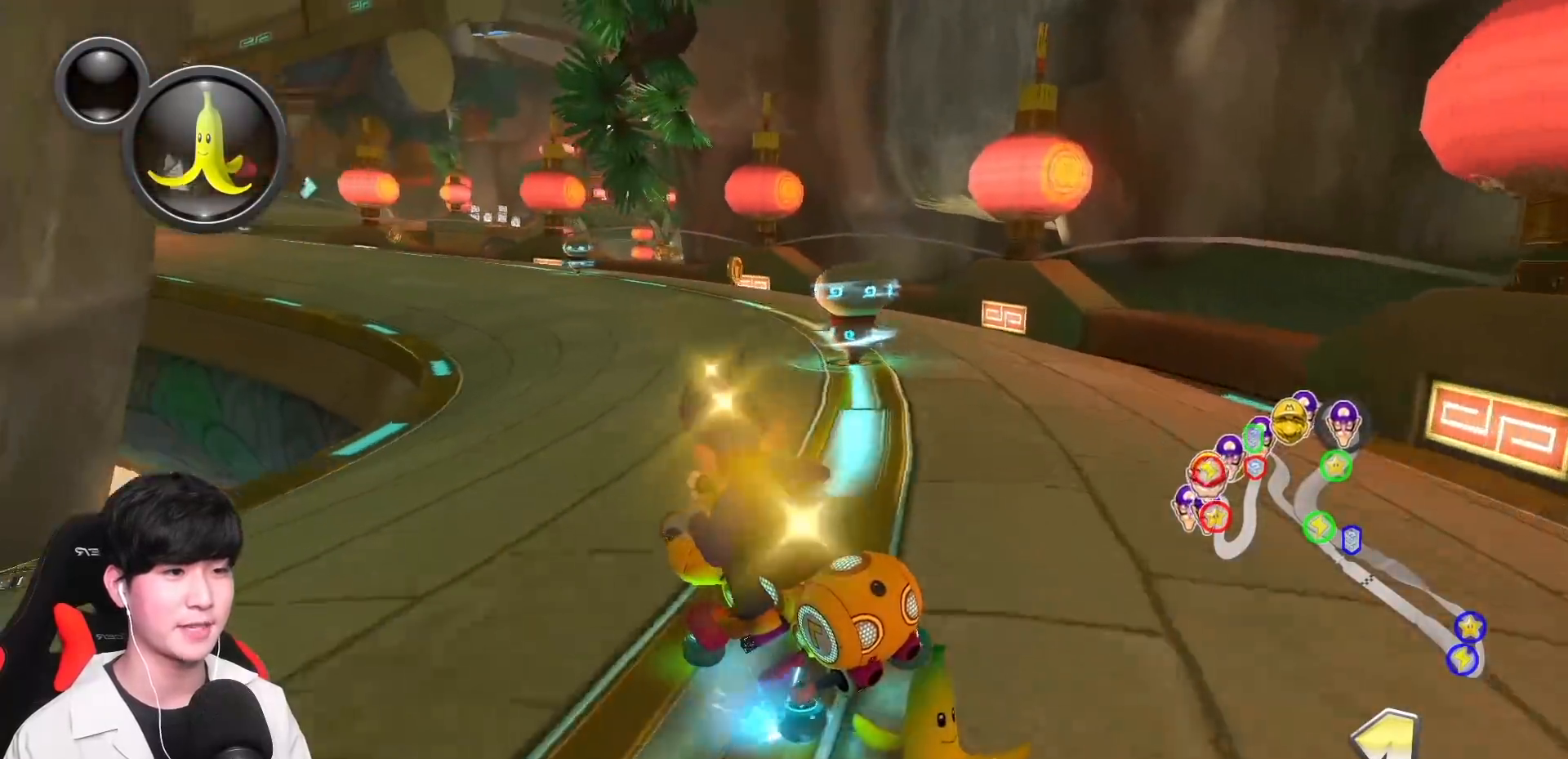
{"buttons": ["A", "L1", "R1"], "left_stick": "center", "events": [[17, "left_stick", "left"], [83, "left_stick", "center"], [150, "left_stick", "right"], [500, "left_stick", "center"]]}
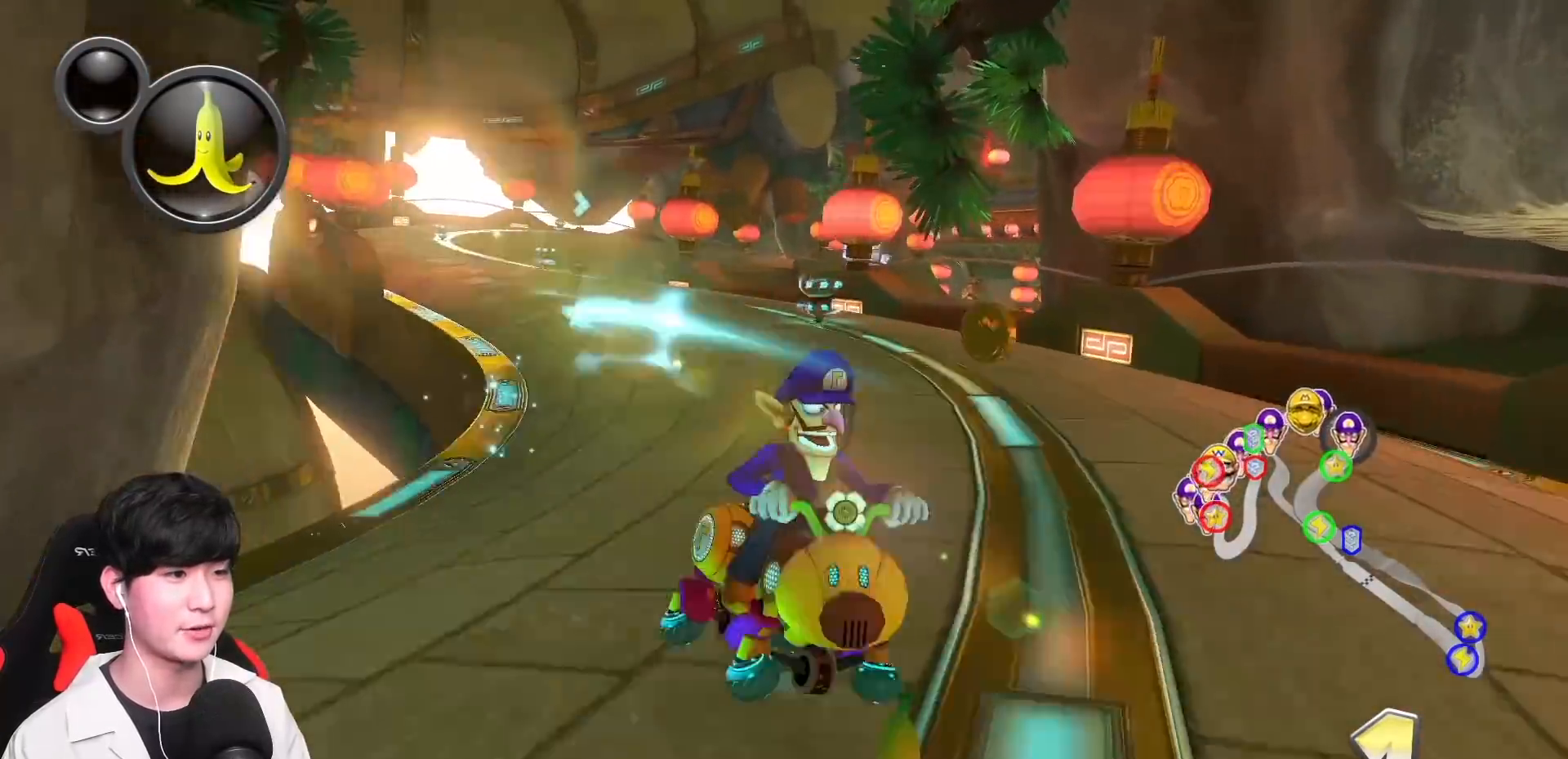
{"buttons": ["A", "L1", "R1"], "left_stick": "right", "events": [[100, "left_stick", "up-left"], [283, "left_stick", "right"]]}
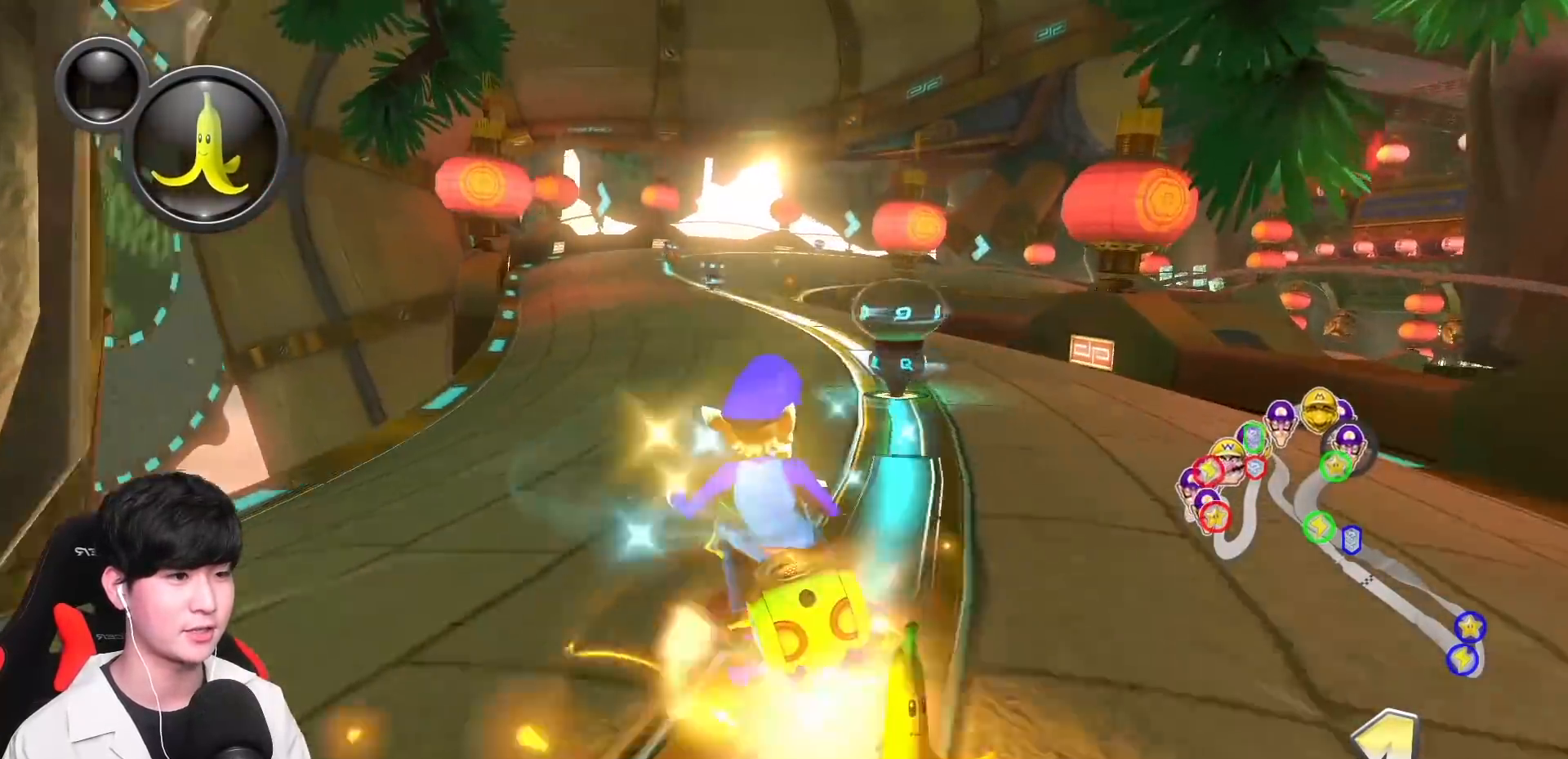
{"buttons": ["A", "L1"], "left_stick": "right", "events": [[67, "left_stick", "center"], [83, "R1", "up"], [483, "left_stick", "right"]]}
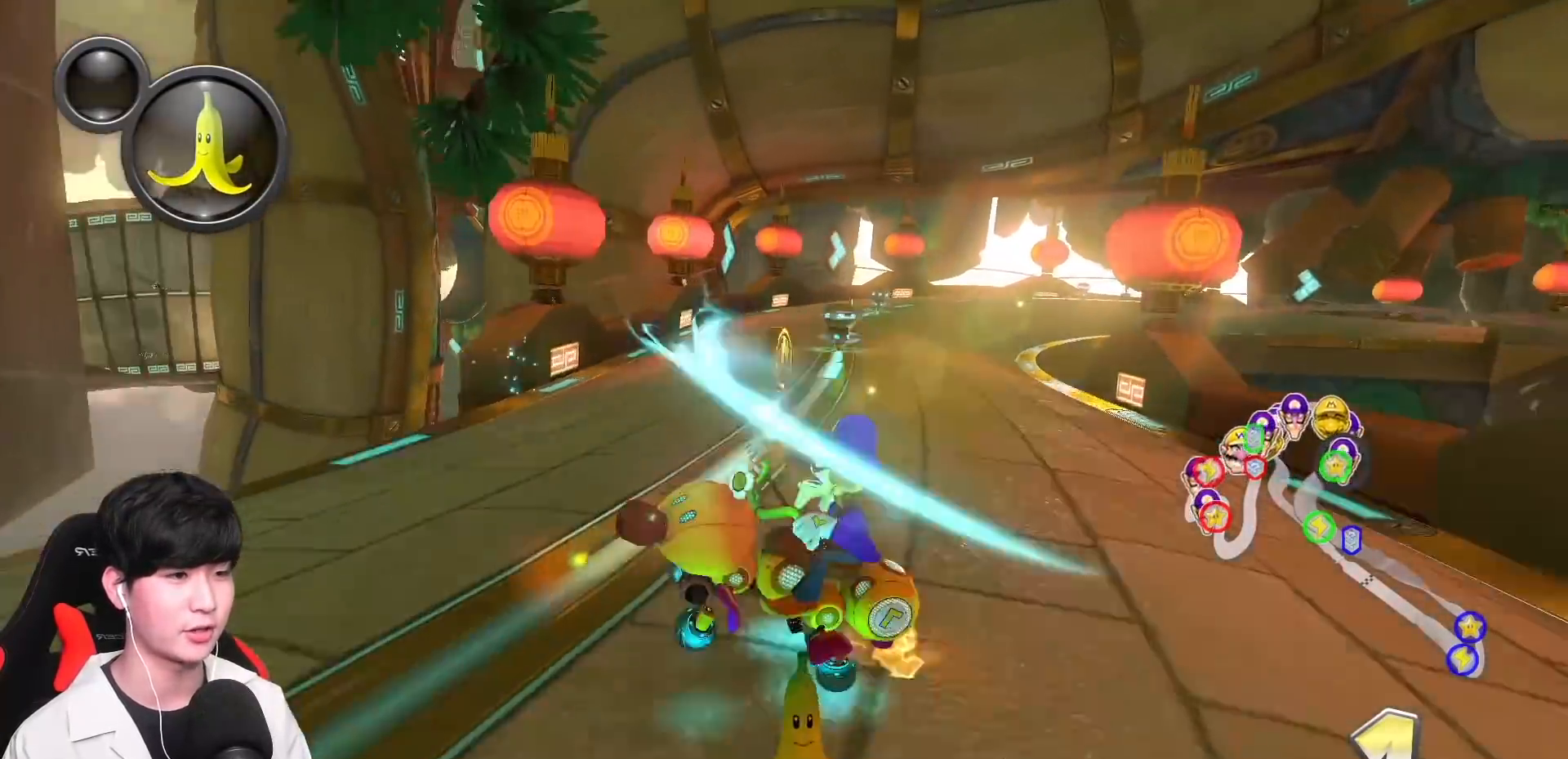
{"buttons": ["A", "L1", "R1"], "left_stick": "up-right", "events": [[167, "R1", "down"], [317, "left_stick", "up-right"]]}
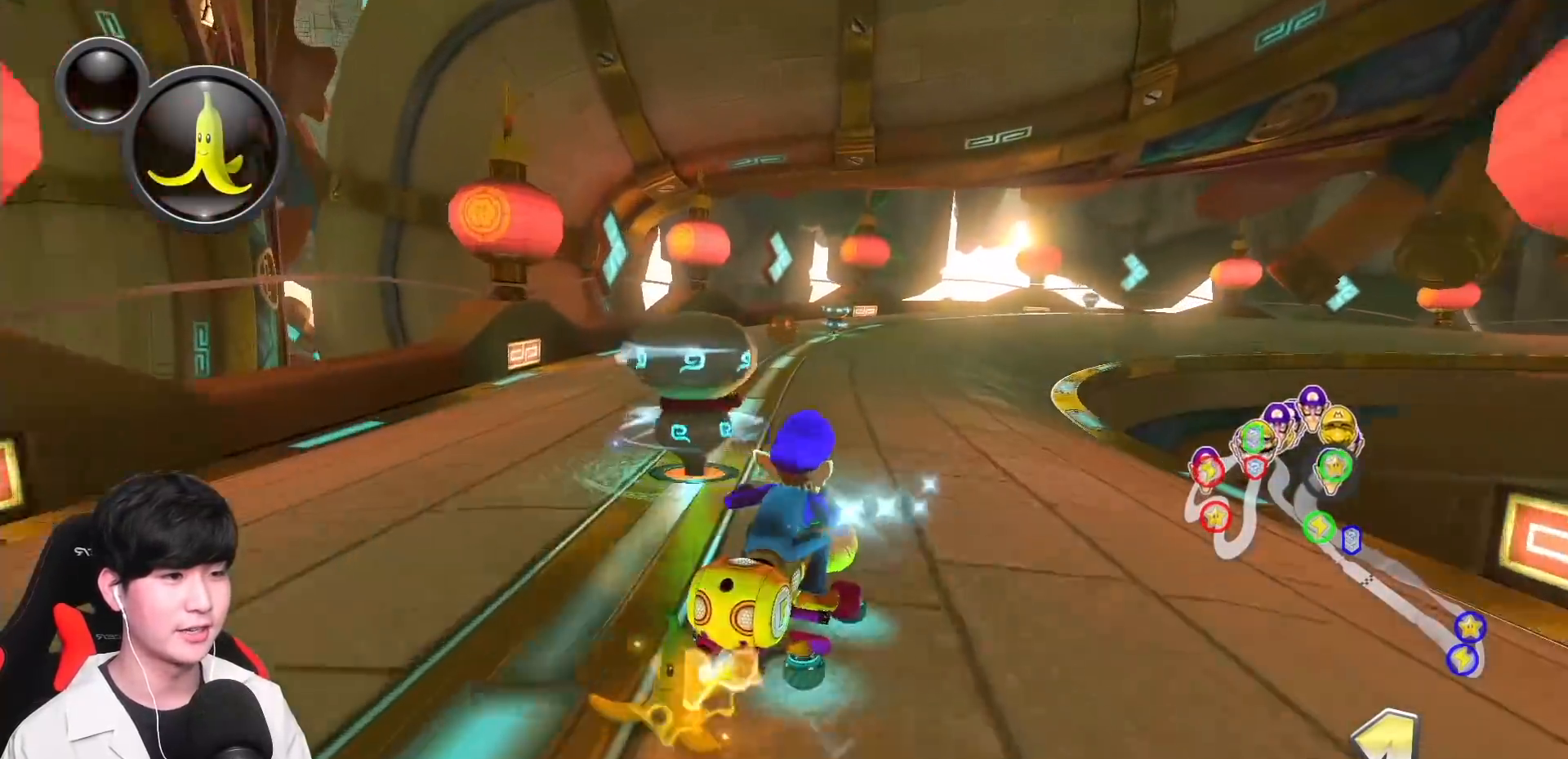
{"buttons": ["A", "L1", "R1"], "left_stick": "up-right", "events": []}
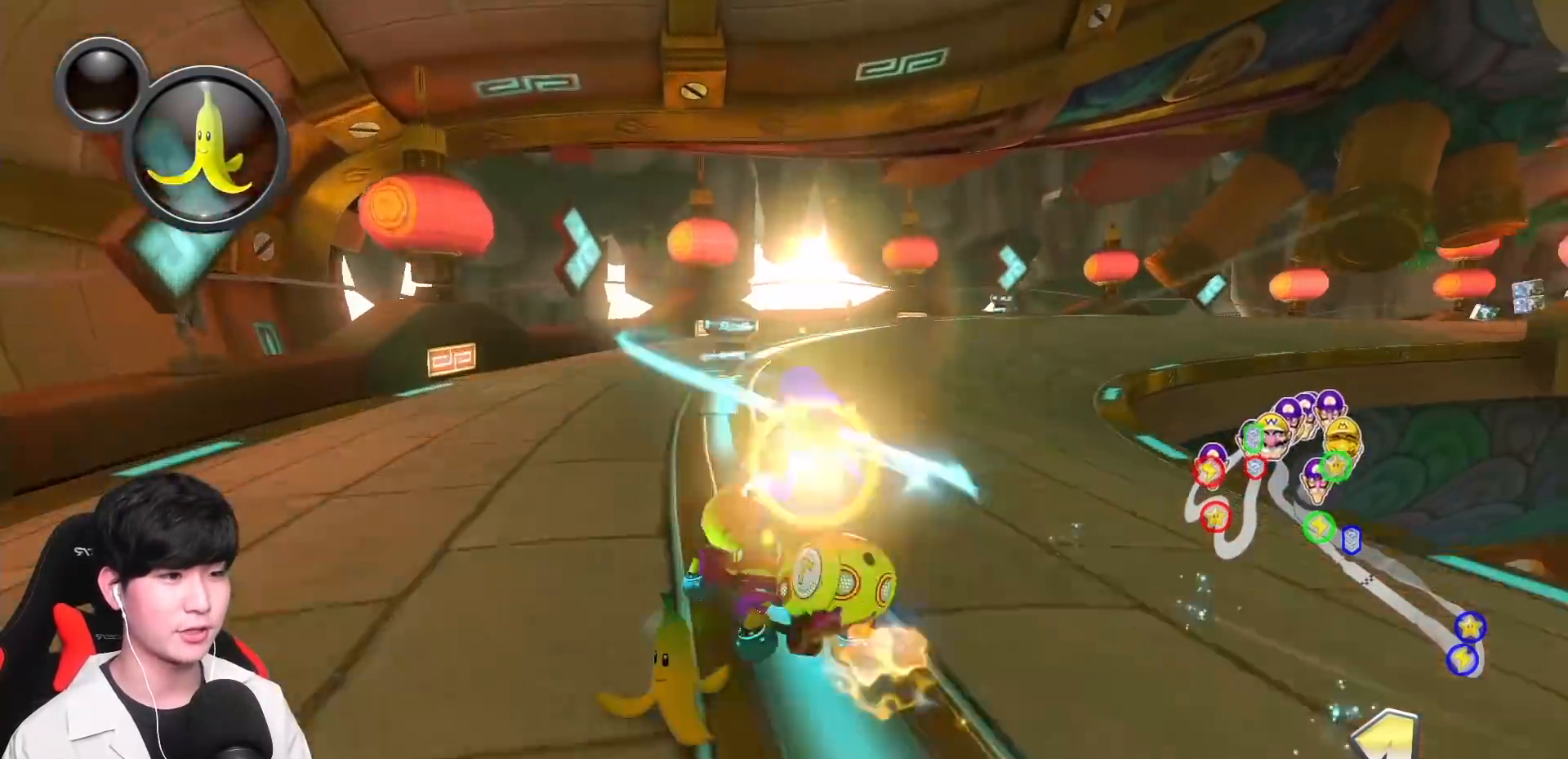
{"buttons": ["A", "L1", "R1"], "left_stick": "right", "events": [[200, "left_stick", "up-left"], [417, "left_stick", "right"]]}
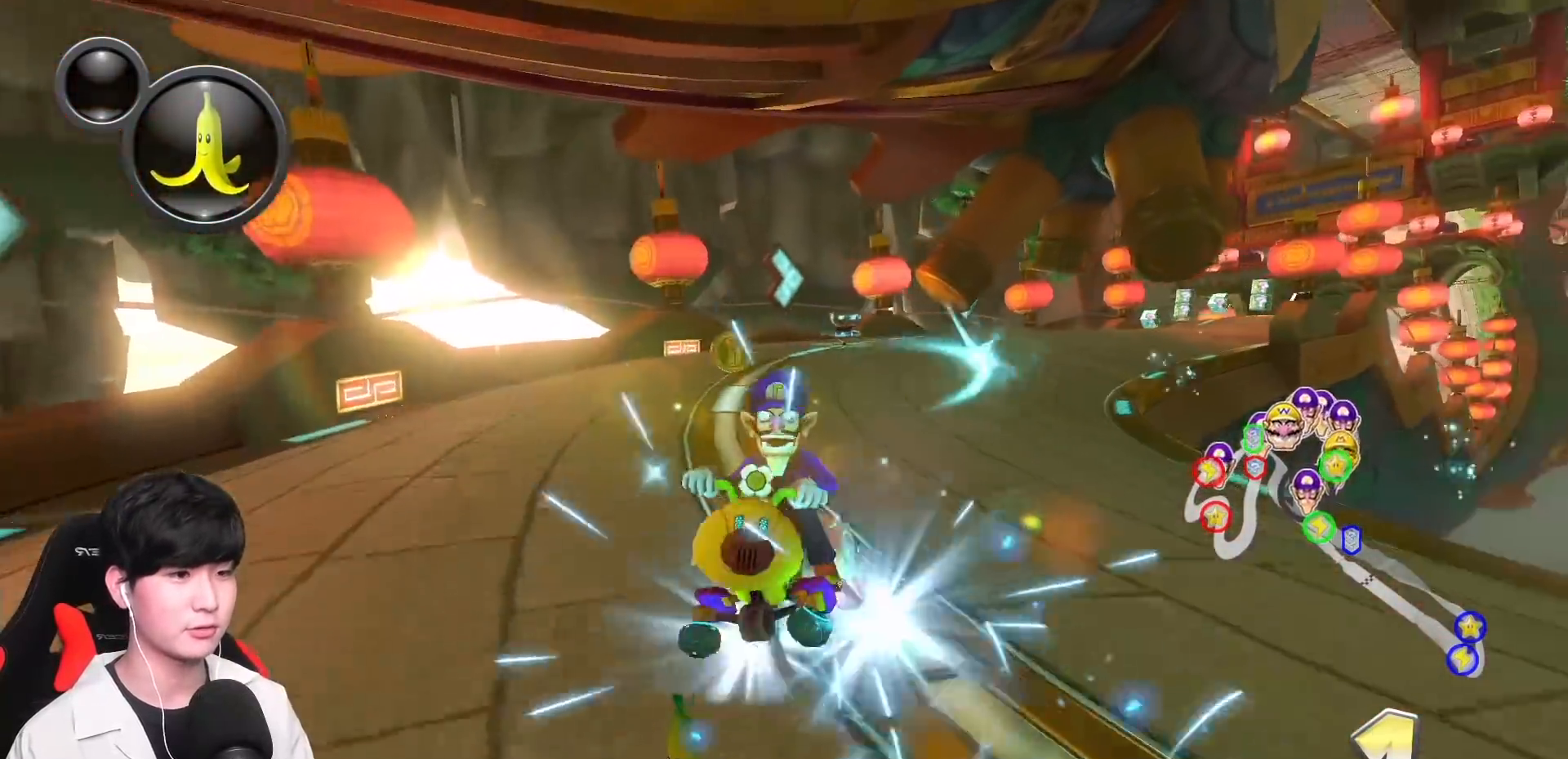
{"buttons": ["A", "L1", "R1"], "left_stick": "left", "events": [[467, "left_stick", "left"]]}
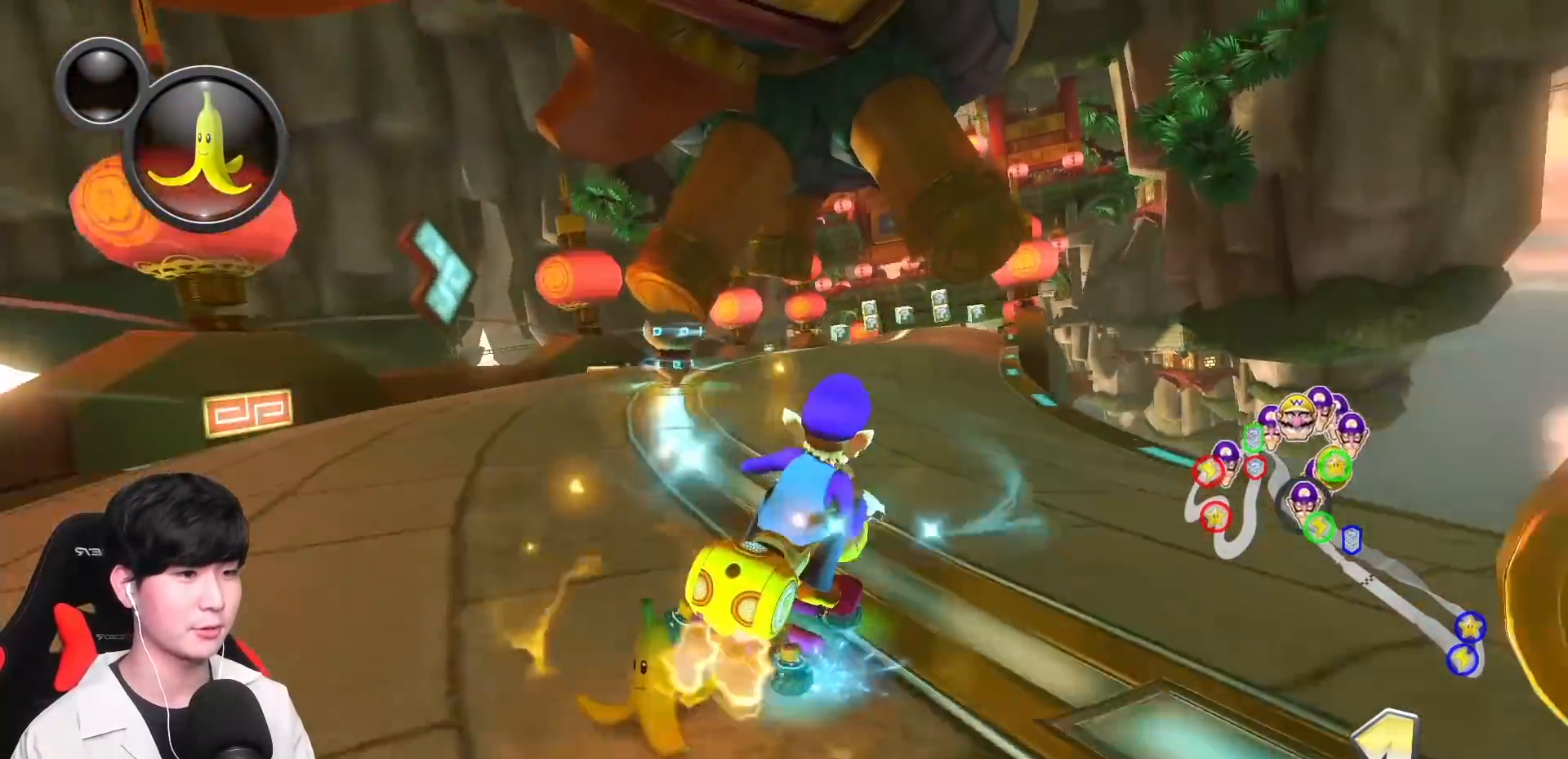
{"buttons": ["A", "L1", "R1"], "left_stick": "left", "events": []}
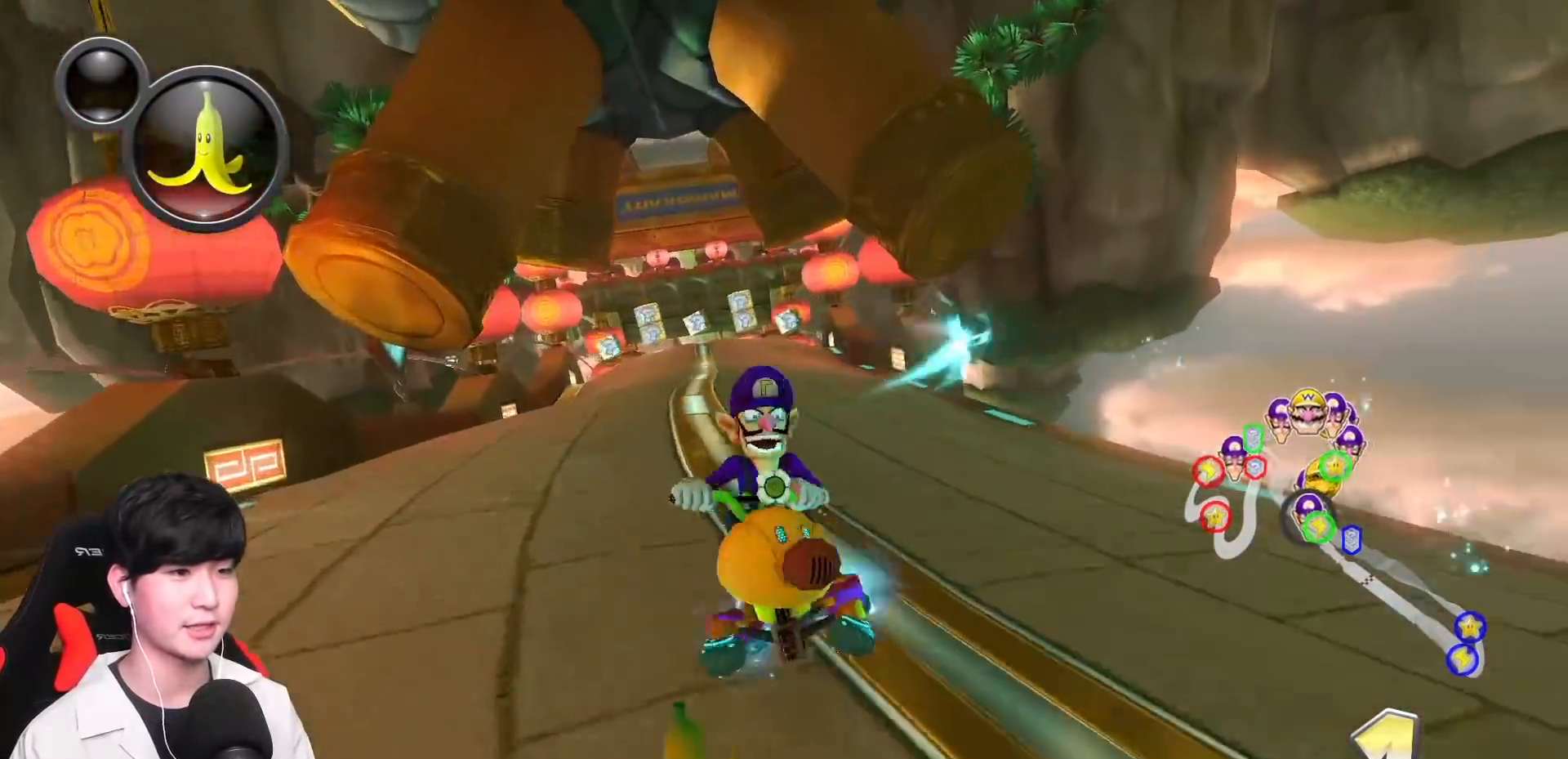
{"buttons": ["A", "L1", "R1"], "left_stick": "left", "events": []}
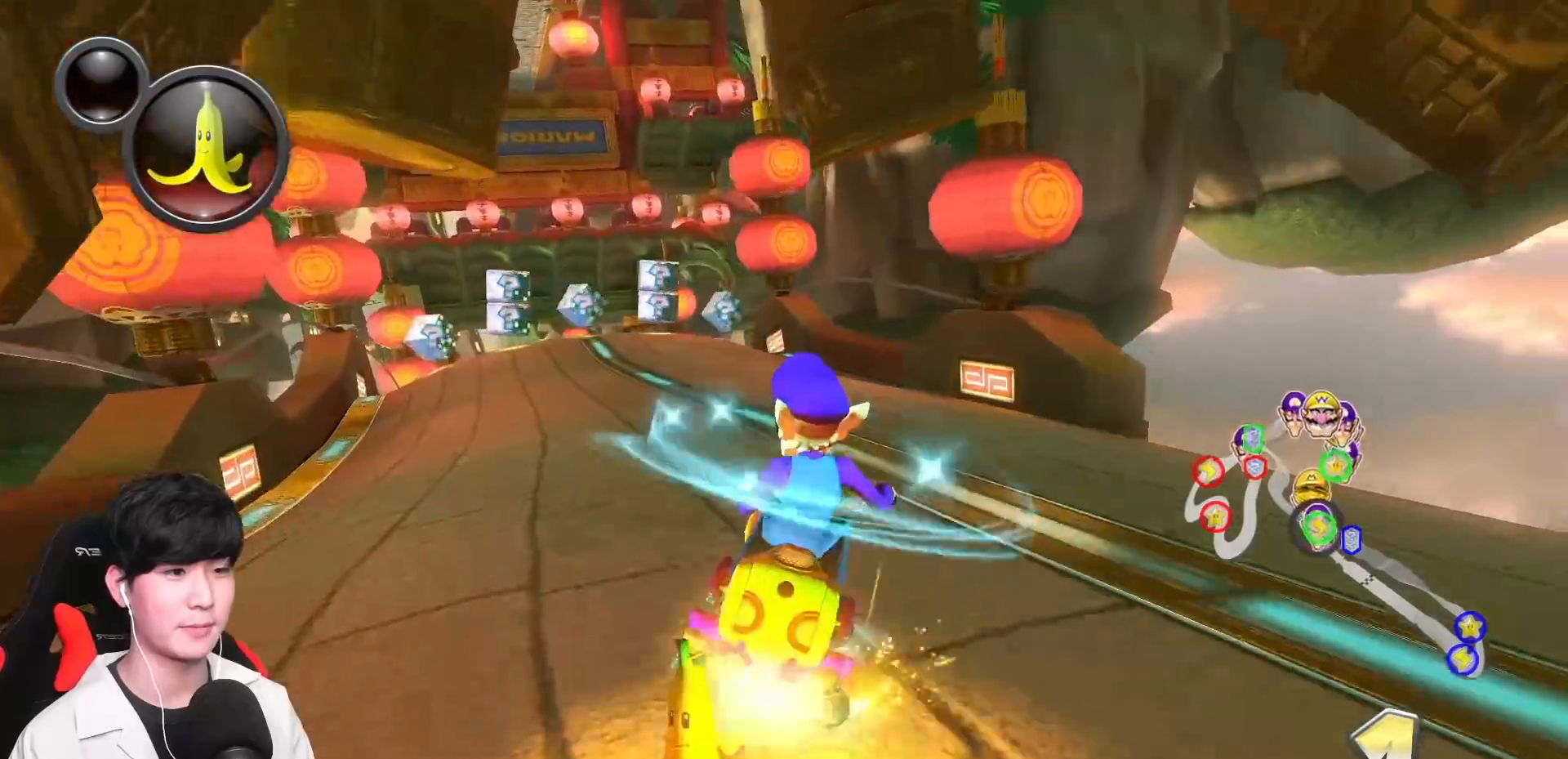
{"buttons": ["A", "L1"], "left_stick": "left", "events": [[17, "R1", "up"], [100, "R1", "down"], [500, "R1", "up"]]}
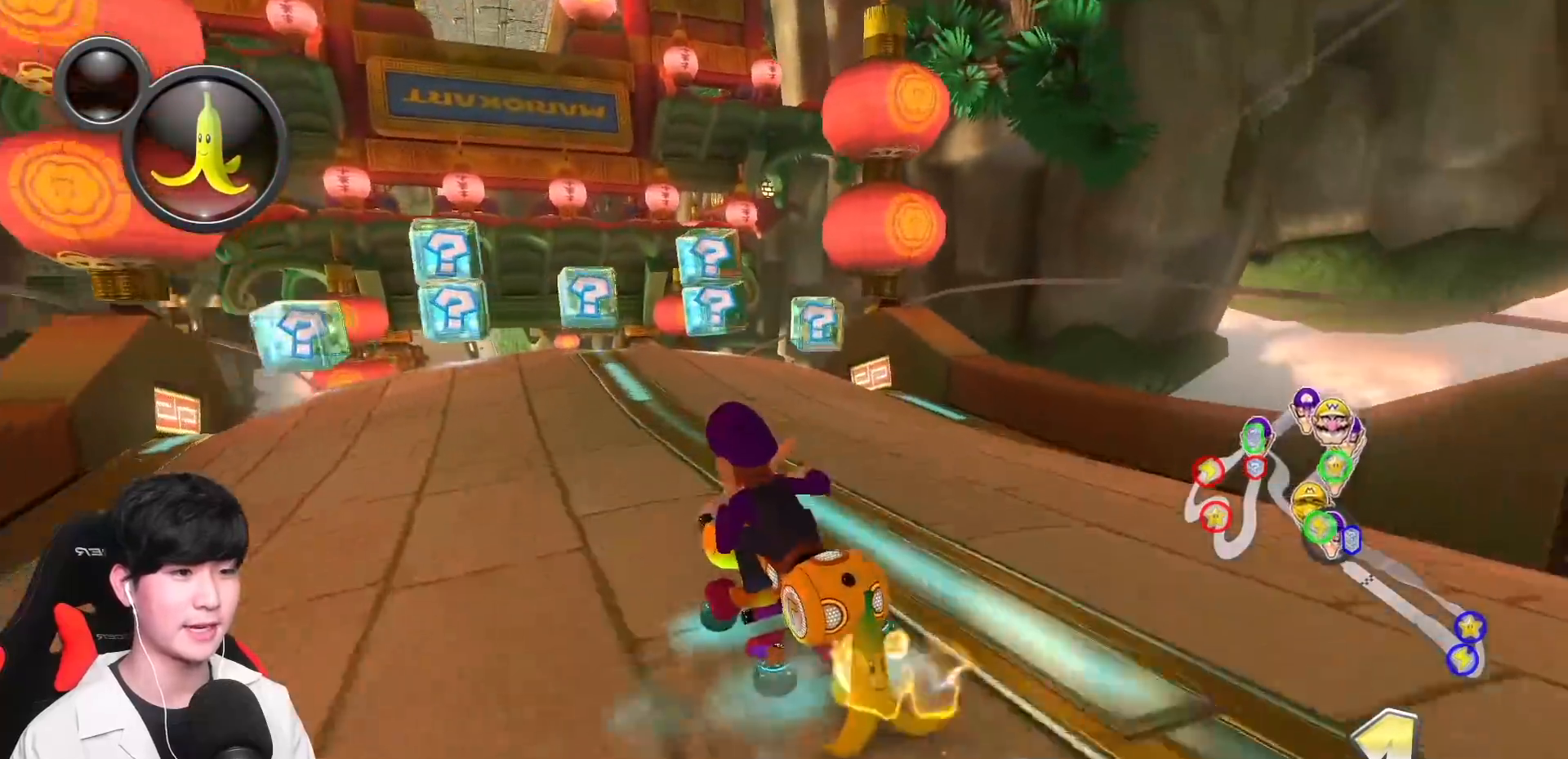
{"buttons": ["A", "L1"], "left_stick": "left", "events": [[17, "left_stick", "center"], [183, "left_stick", "left"], [350, "R1", "down"], [500, "R1", "up"]]}
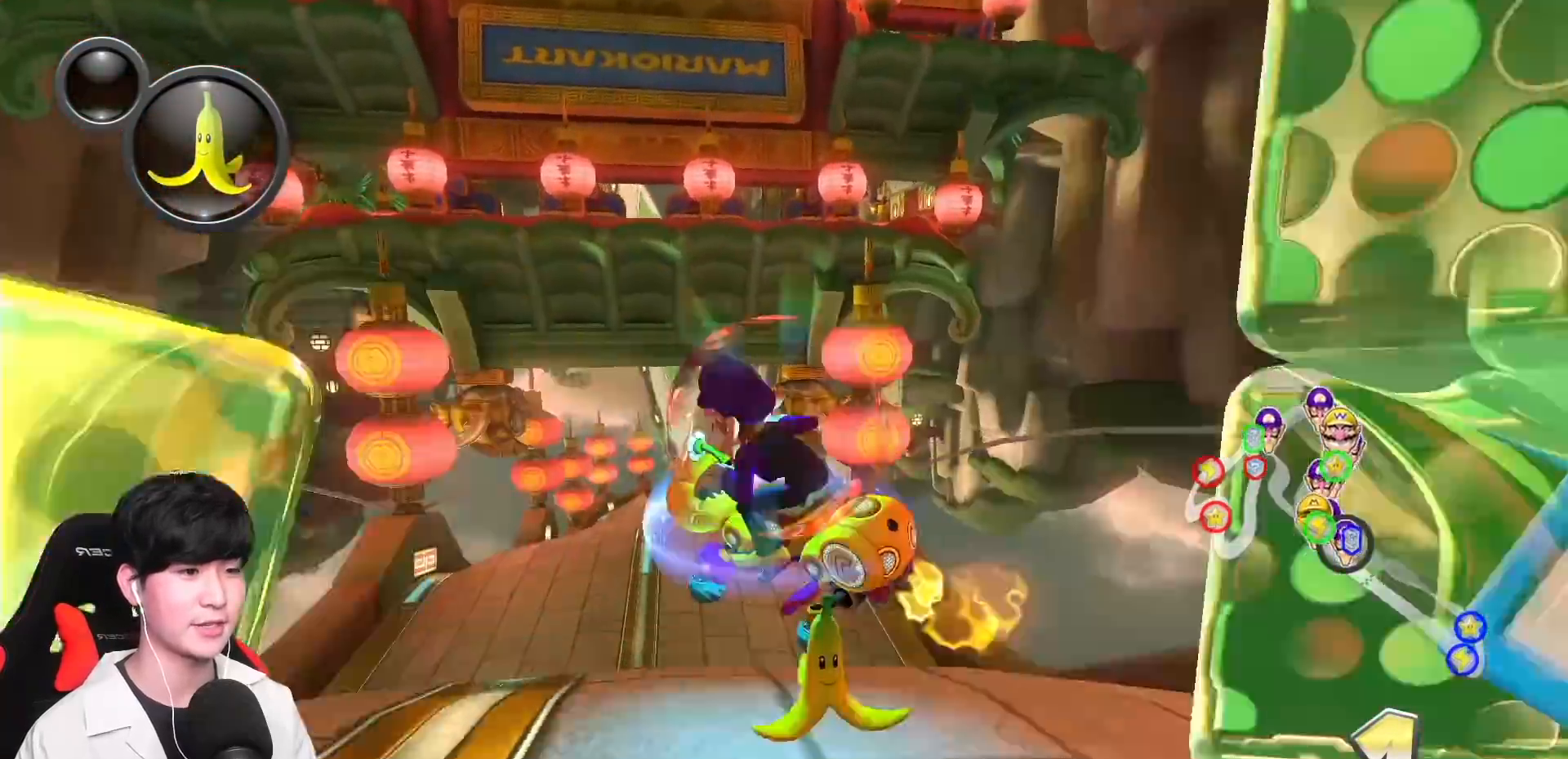
{"buttons": ["A", "L1"], "left_stick": "center", "events": [[50, "B", "down"], [83, "A", "up"], [317, "A", "down"], [333, "B", "up"], [350, "left_stick", "center"]]}
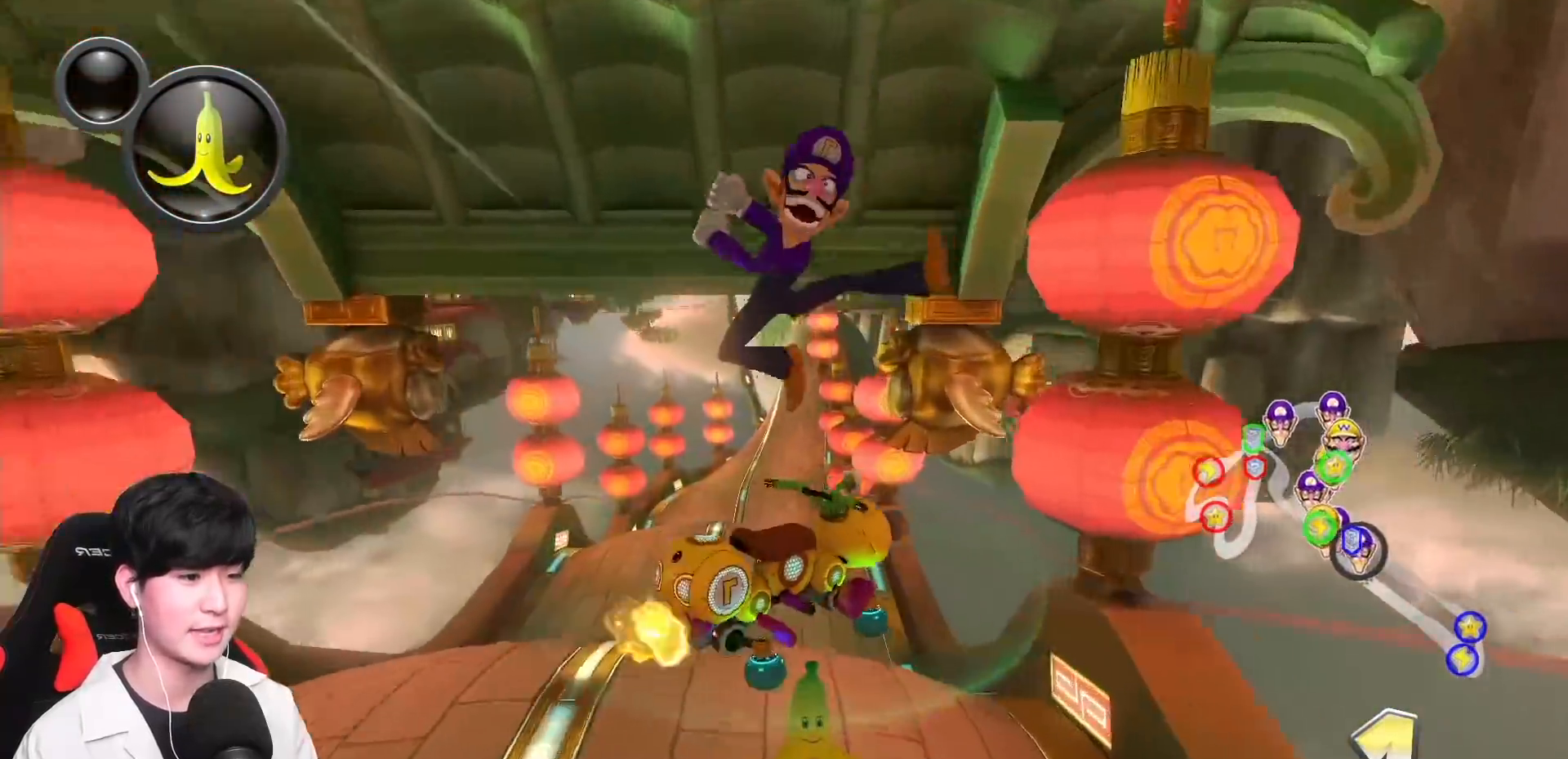
{"buttons": ["A", "L1"], "left_stick": "center", "events": []}
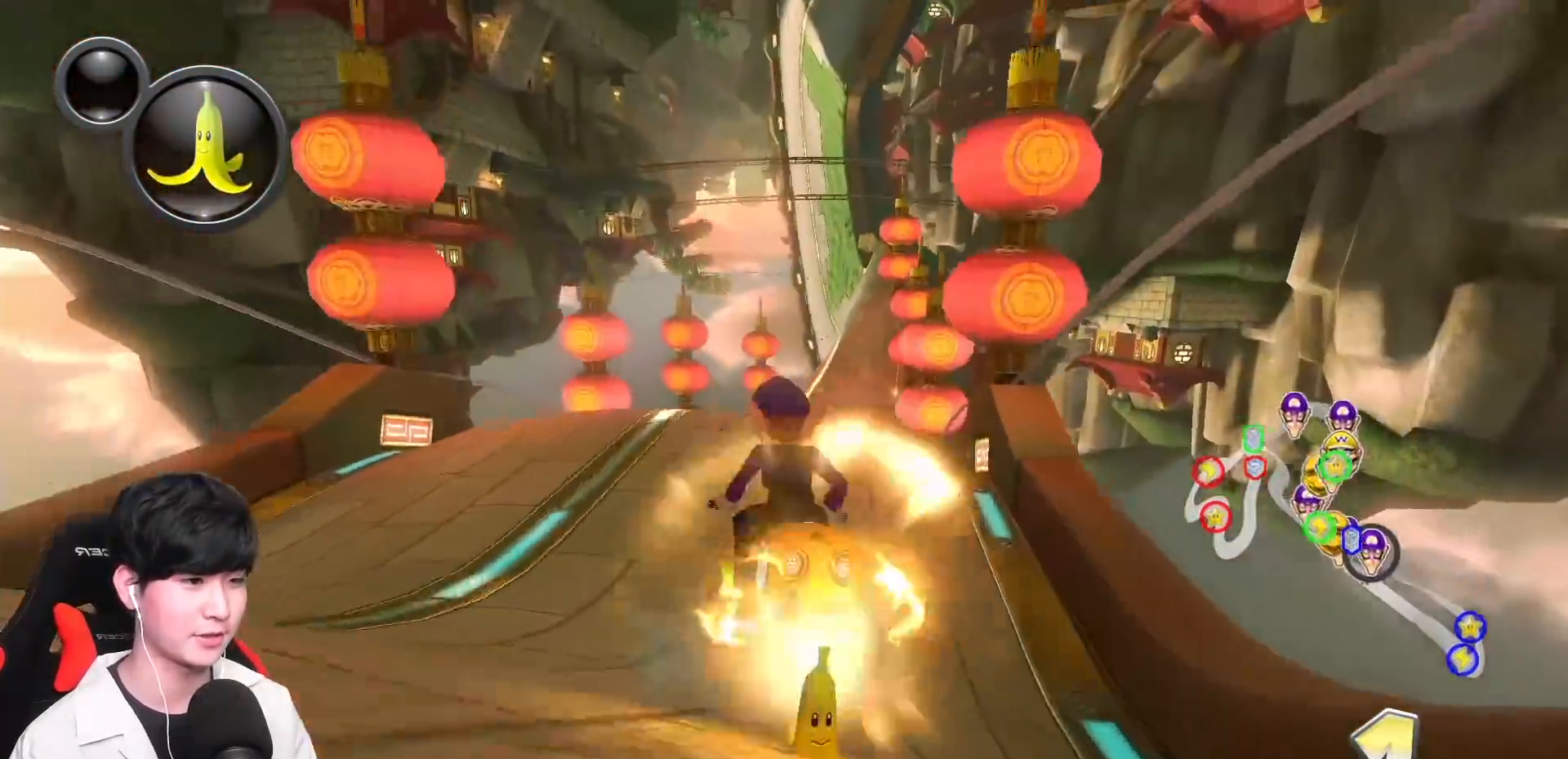
{"buttons": ["A", "L1"], "left_stick": "center", "events": [[83, "left_stick", "right"], [317, "R1", "down"], [467, "R1", "up"], [500, "left_stick", "center"]]}
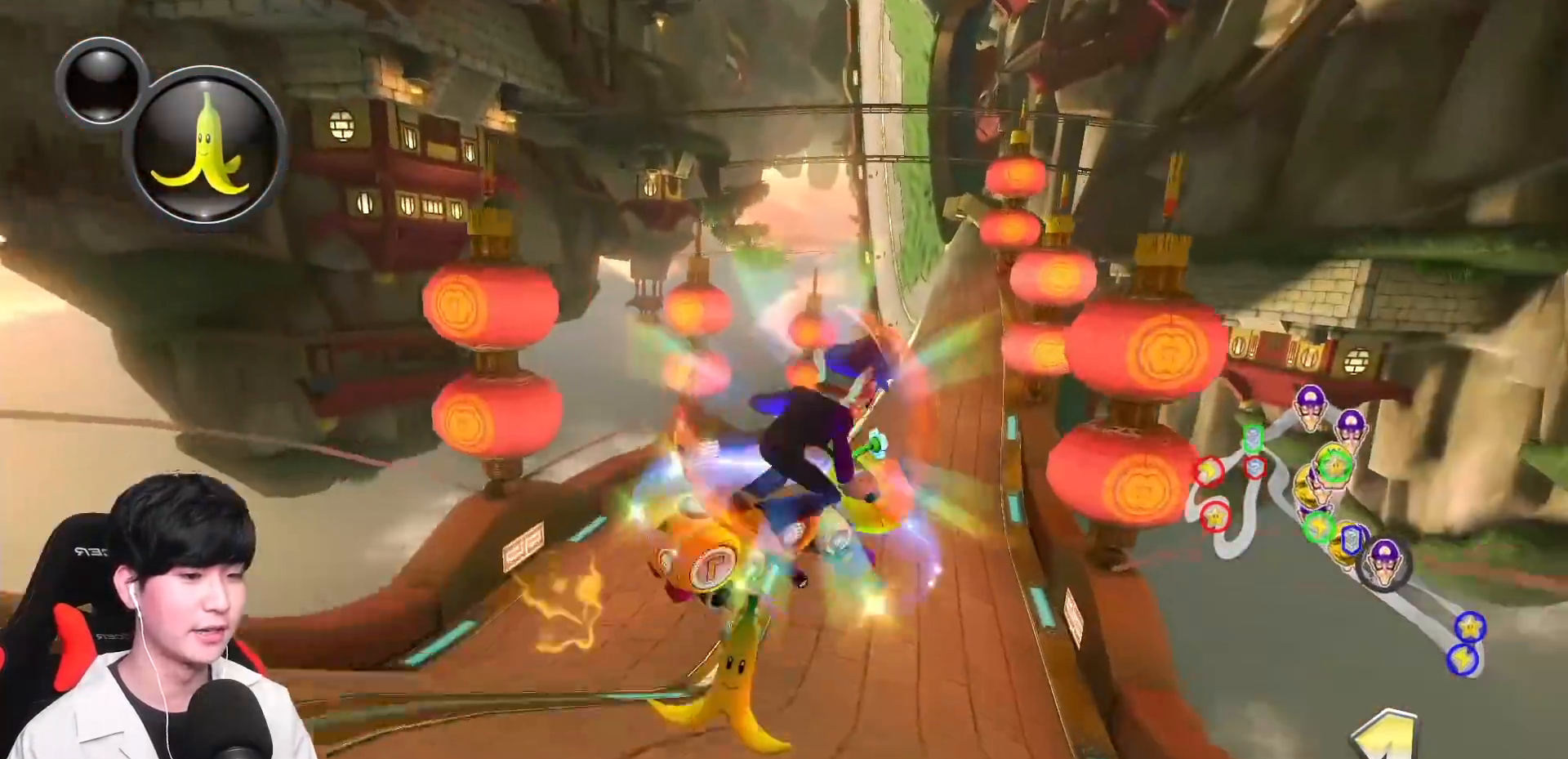
{"buttons": ["A", "X", "L1"], "left_stick": "center", "events": [[167, "X", "down"]]}
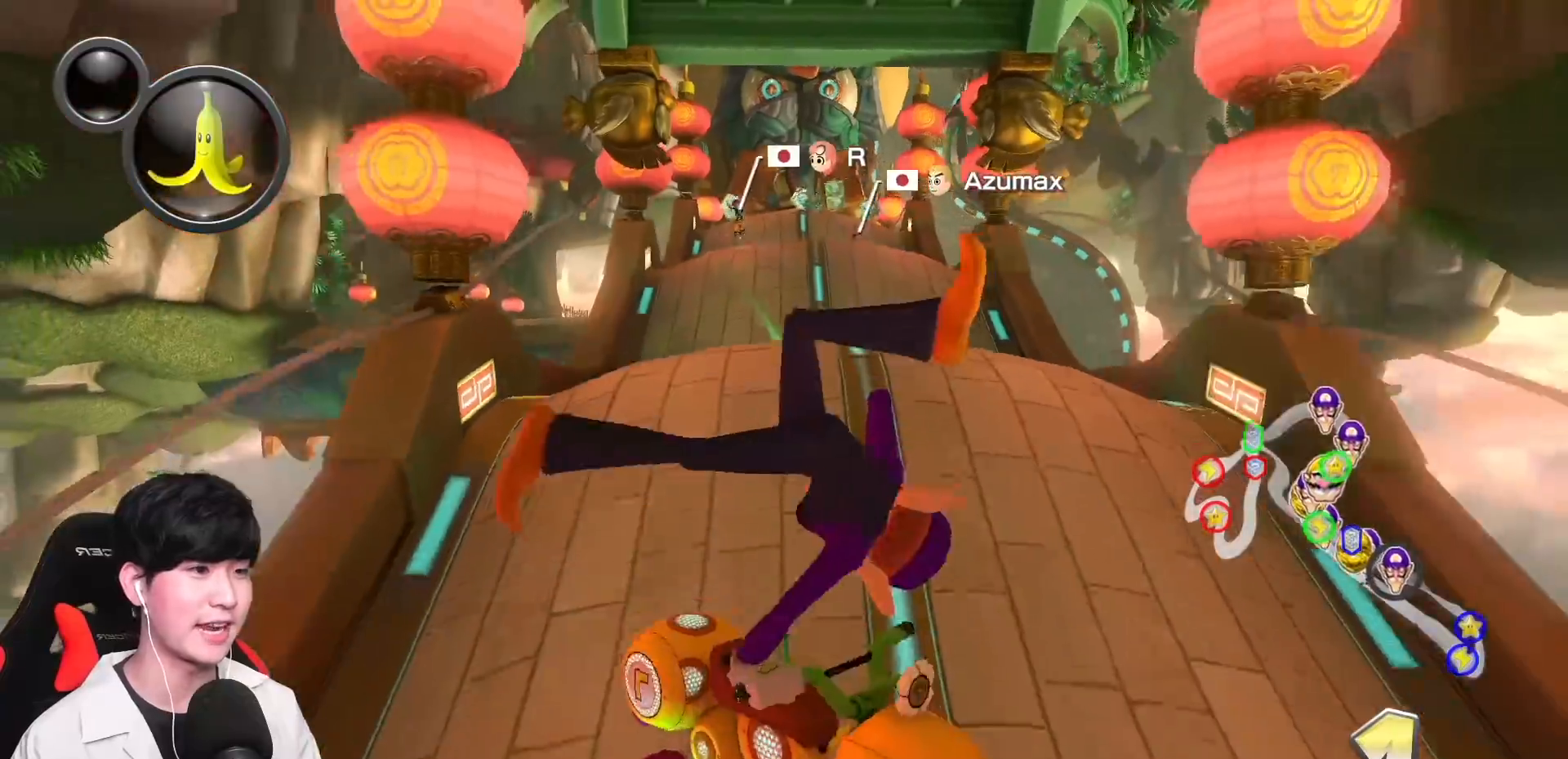
{"buttons": ["A", "X", "L1"], "left_stick": "center", "events": [[17, "left_stick", "right"], [150, "left_stick", "center"], [167, "X", "up"], [367, "X", "down"]]}
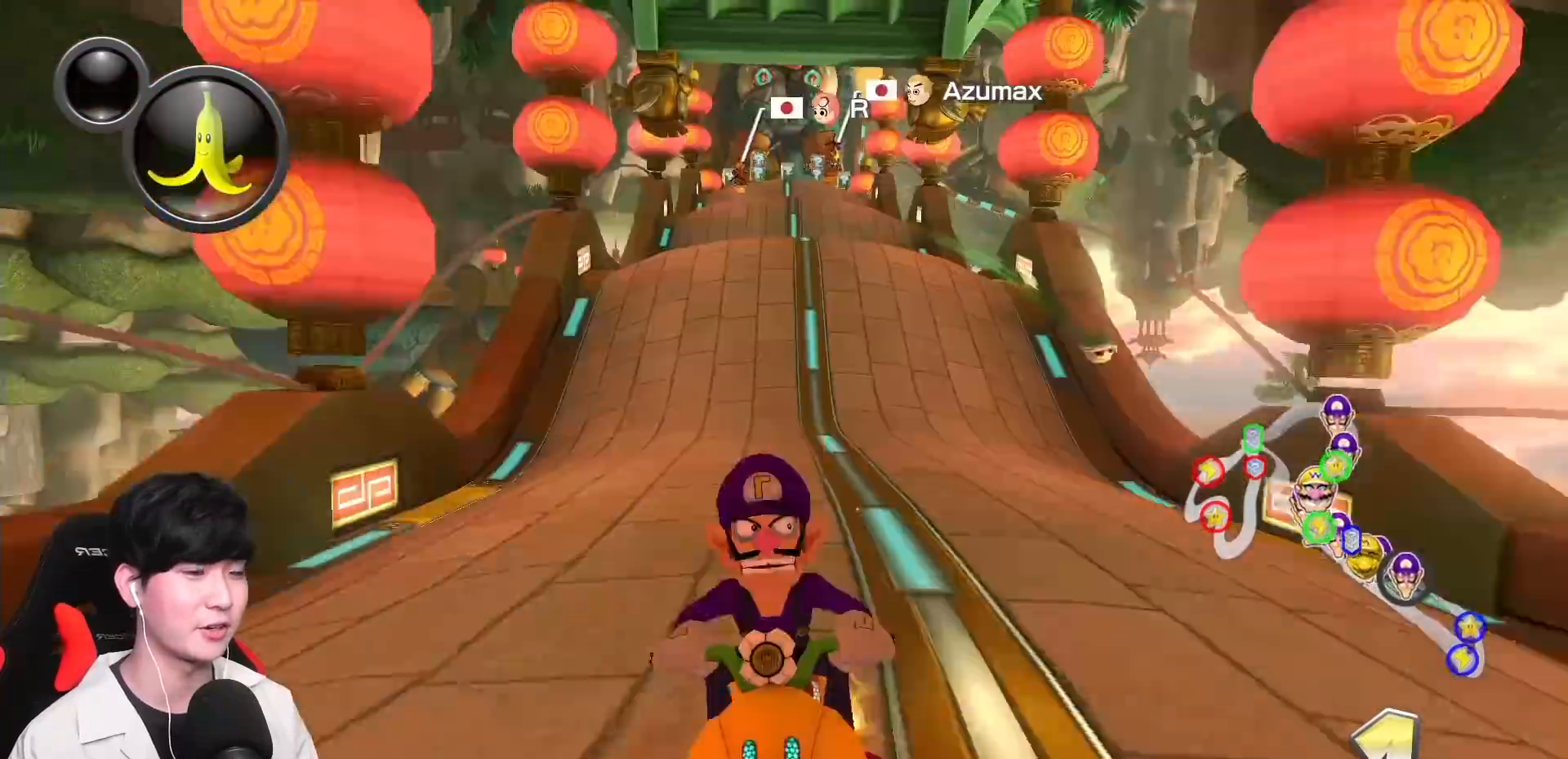
{"buttons": ["A", "X", "L1"], "left_stick": "center", "events": []}
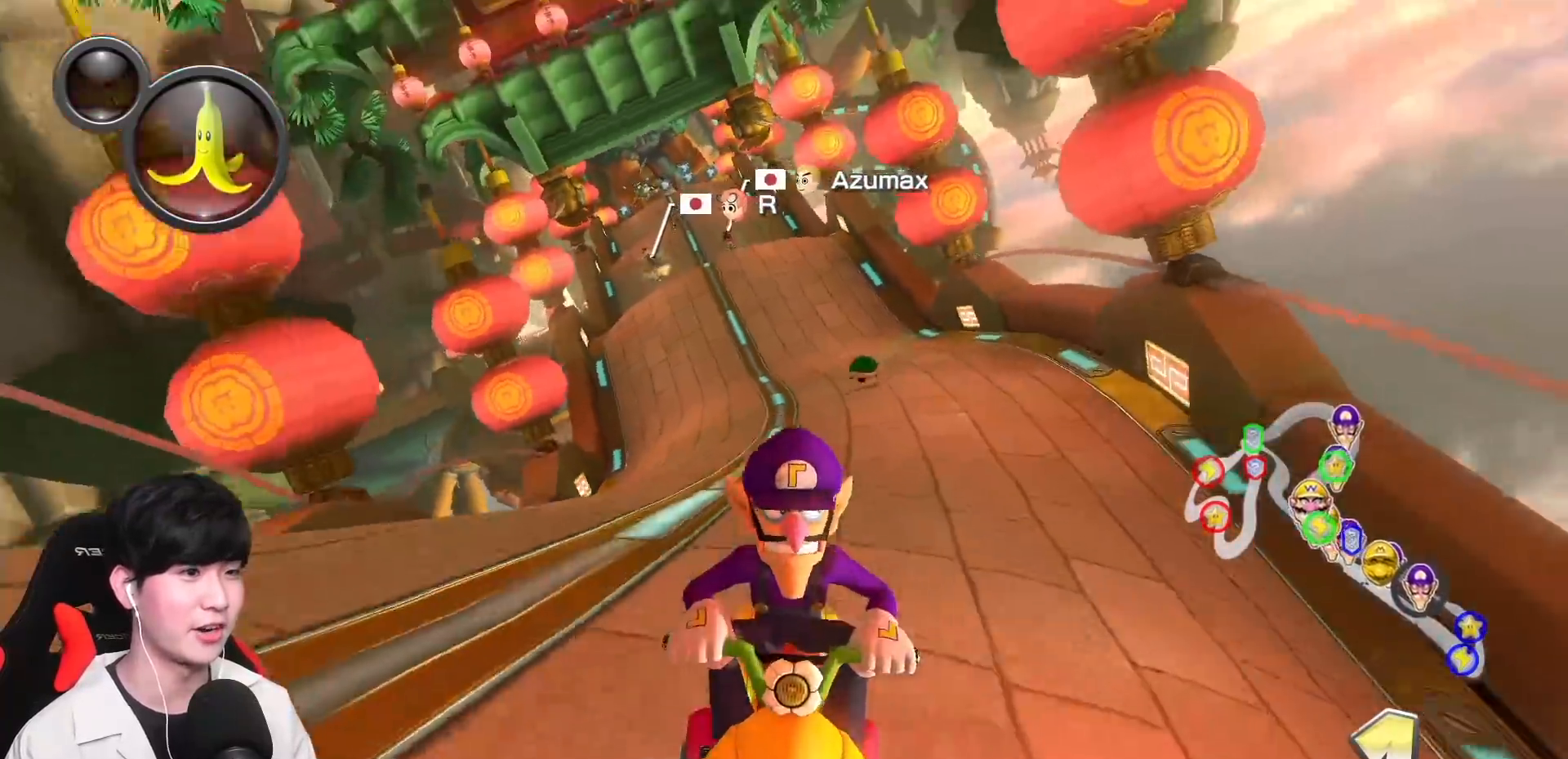
{"buttons": ["A", "L1", "R1"], "left_stick": "center", "events": [[400, "X", "up"], [450, "R1", "down"]]}
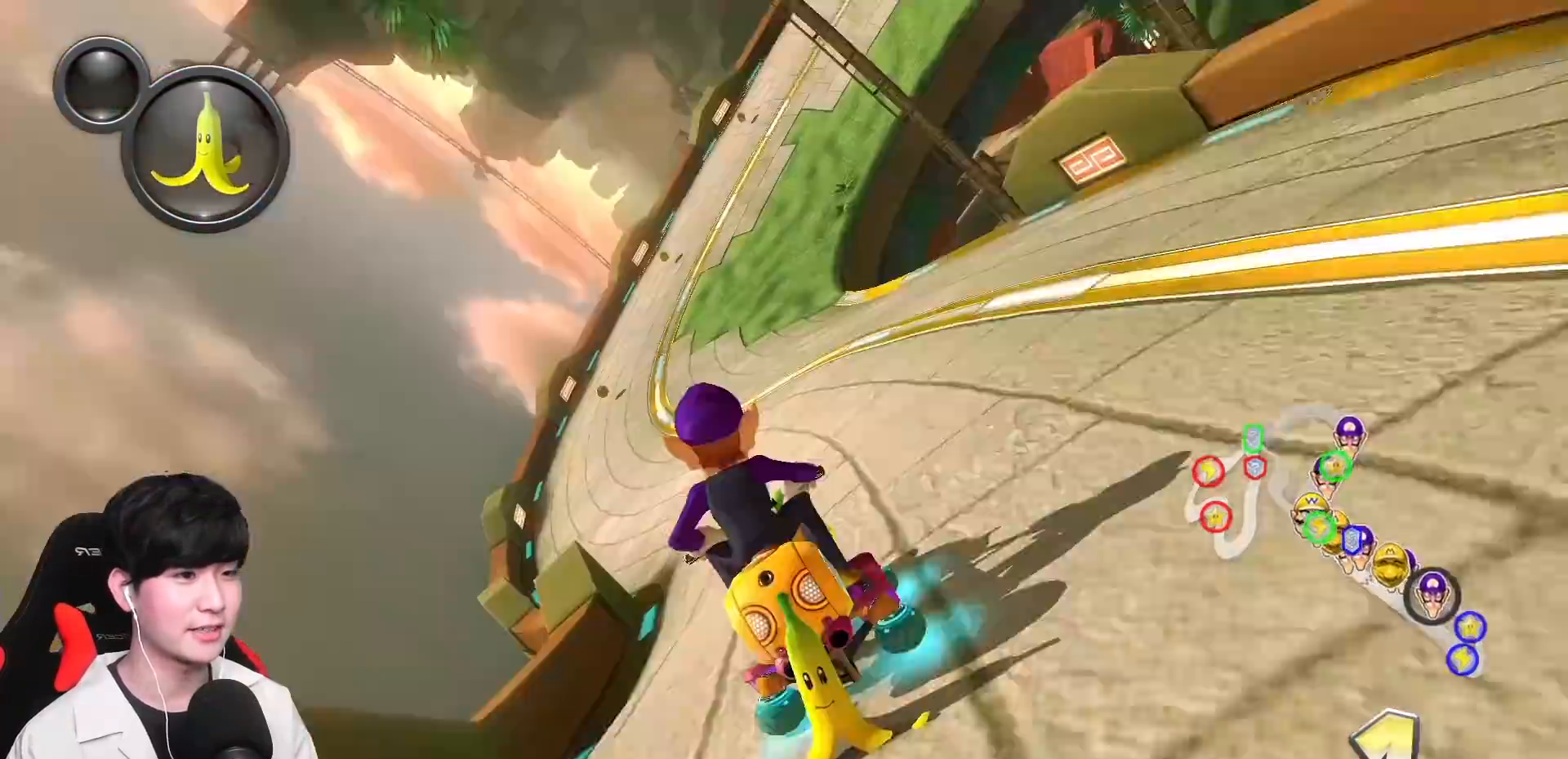
{"buttons": ["A", "X", "L1", "R1"], "left_stick": "left", "events": [[100, "left_stick", "right"], [233, "left_stick", "left"], [333, "X", "down"]]}
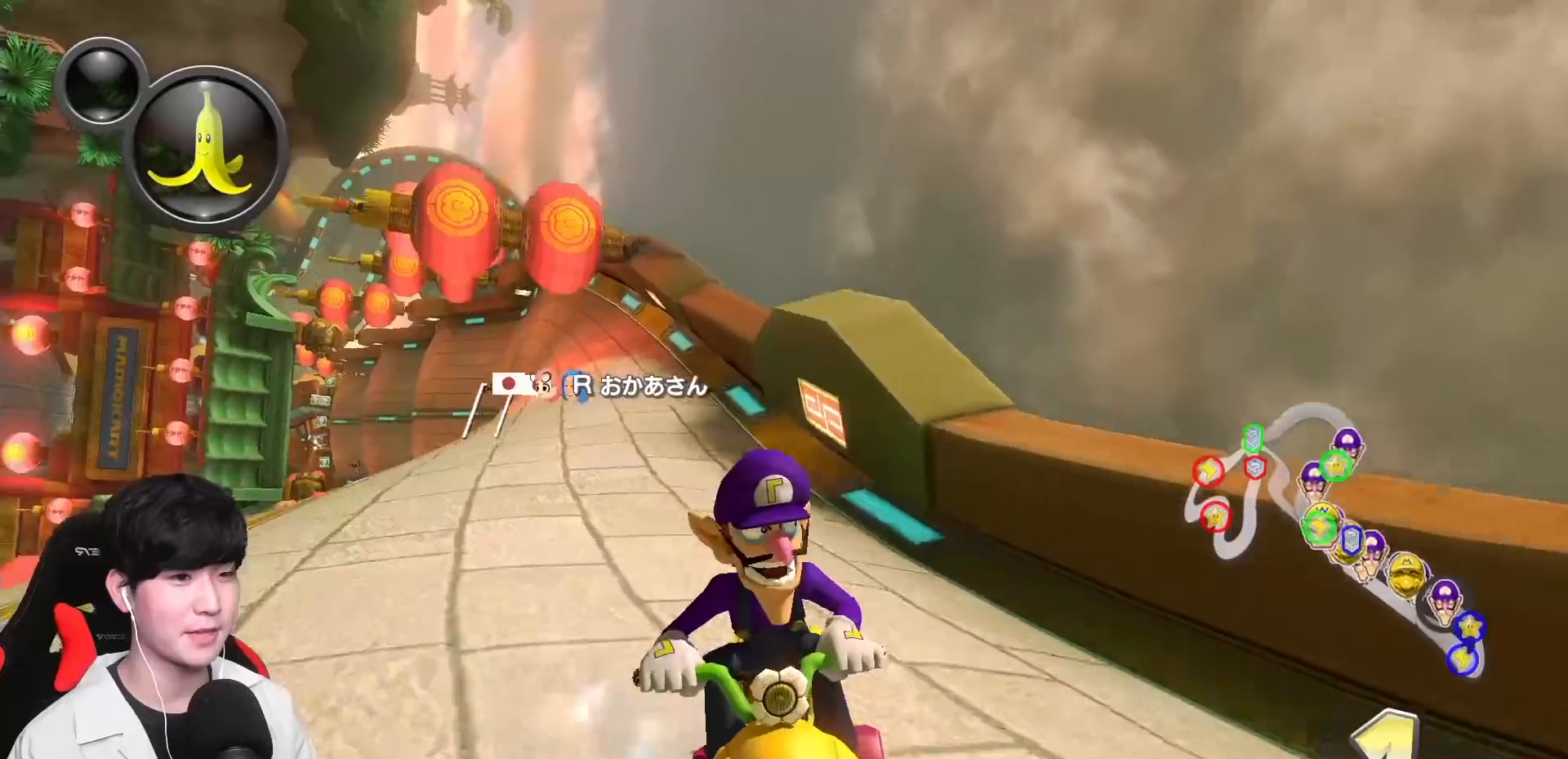
{"buttons": ["A", "L1", "R1"], "left_stick": "left", "events": [[83, "left_stick", "center"], [183, "left_stick", "left"], [317, "X", "up"]]}